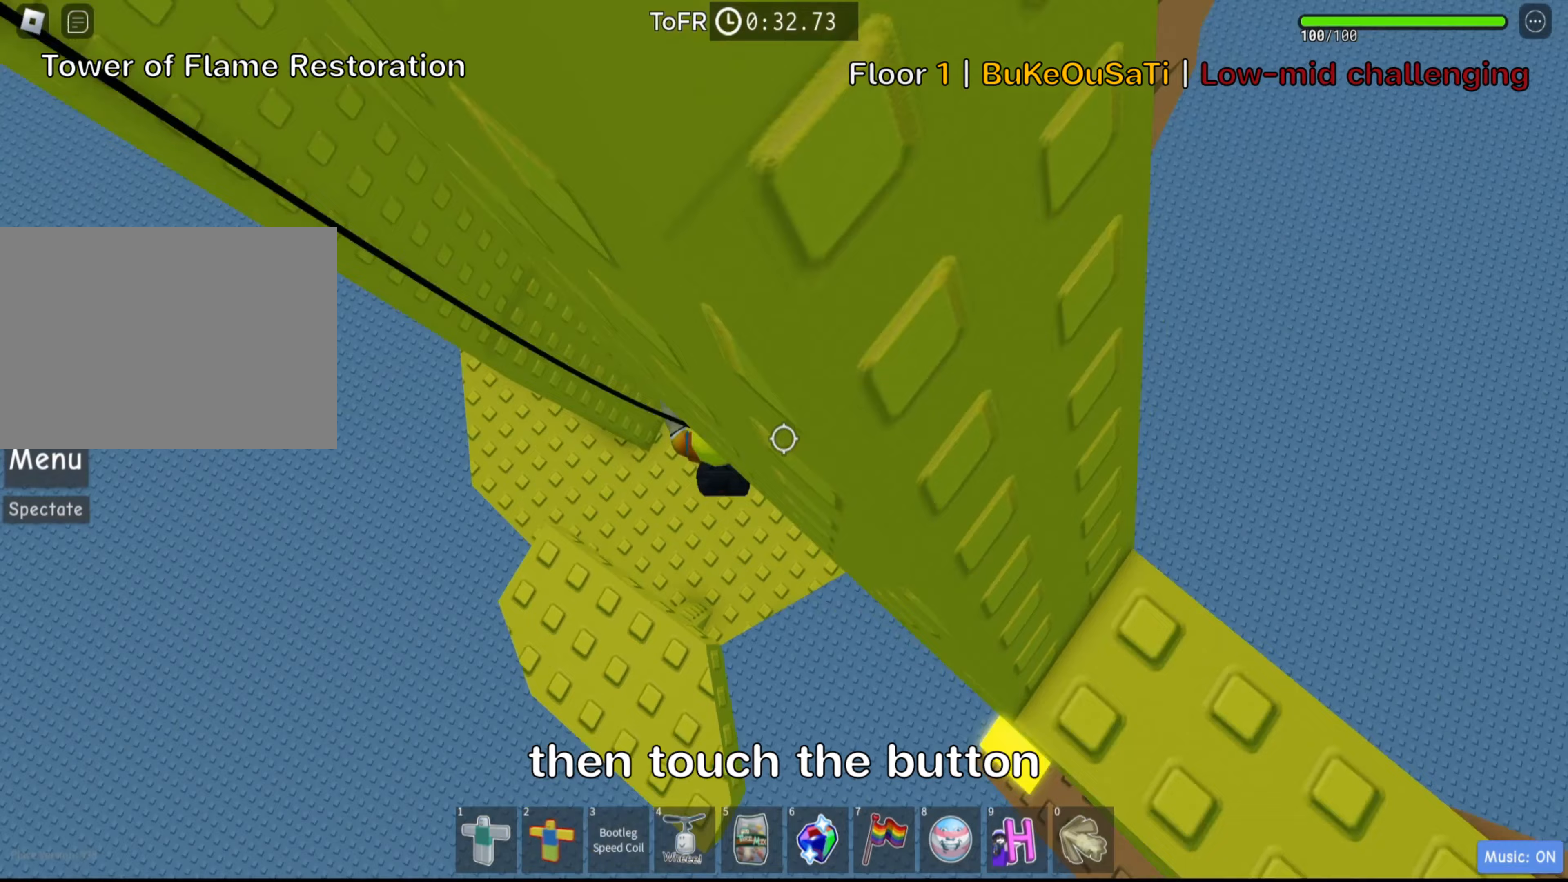
Gameplay with keyboard; each line is a JSON object with the keys held at the frame after it. "events" lists presses ("down") and releases ("up") of ".", "a", "comma", "ctrl", "d", "e", "f", "s", "shift", "space", "tab" and "w" between this image and that frame as [ms after this image, input, new state], when the widget could be followed in between. No other keys are recorded. Mouse input is not recorded.
{"keys": [], "events": [[83, "space", "up"], [117, "a", "up"]]}
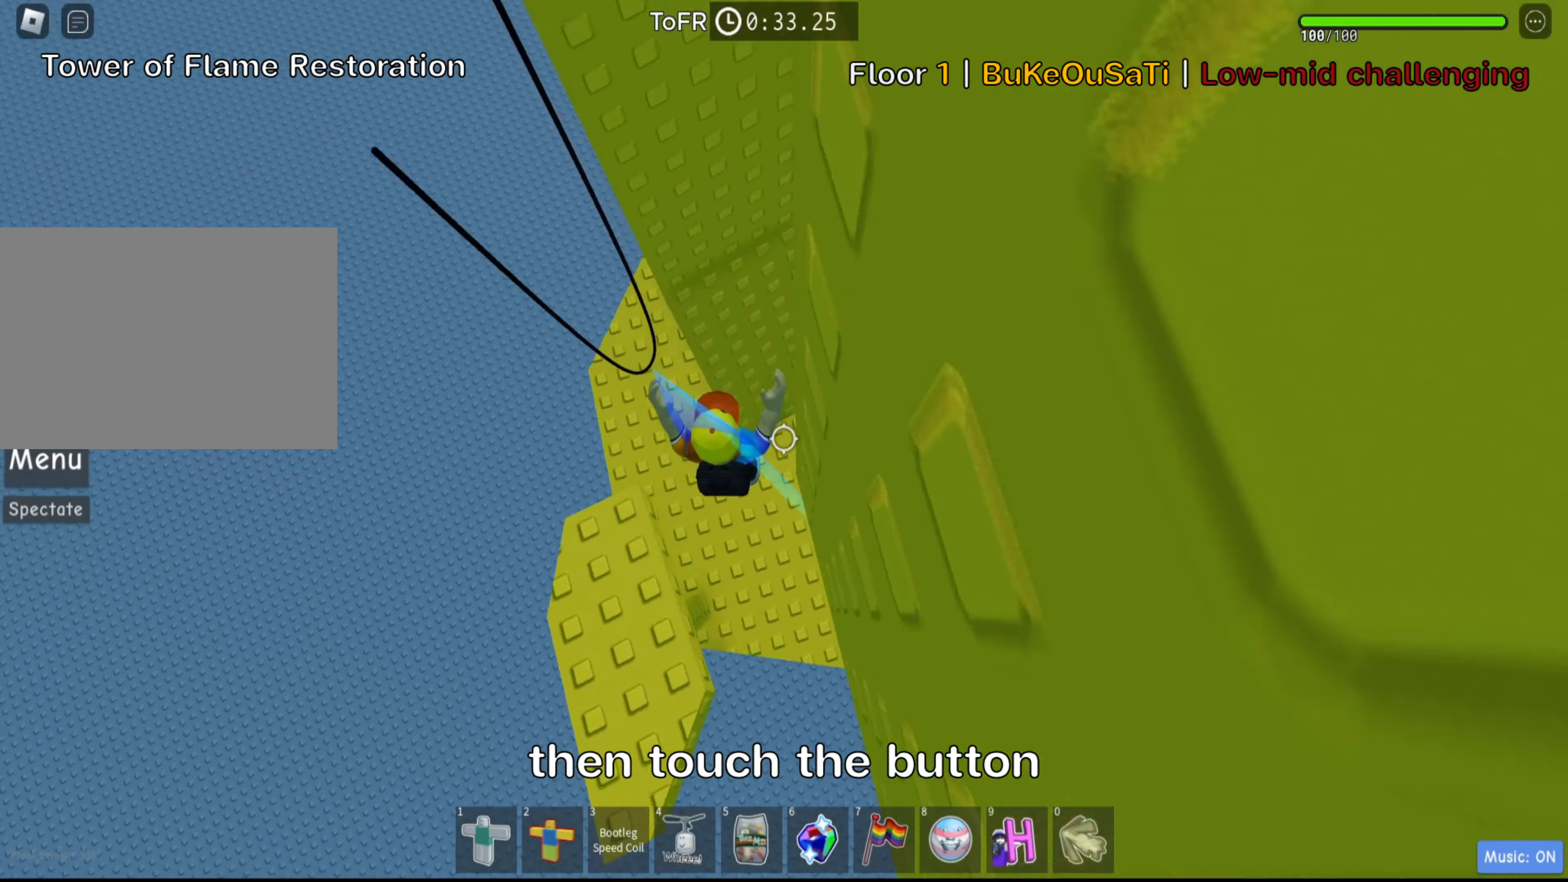
{"keys": ["w"], "events": [[100, "space", "down"], [167, "w", "down"], [233, "space", "up"]]}
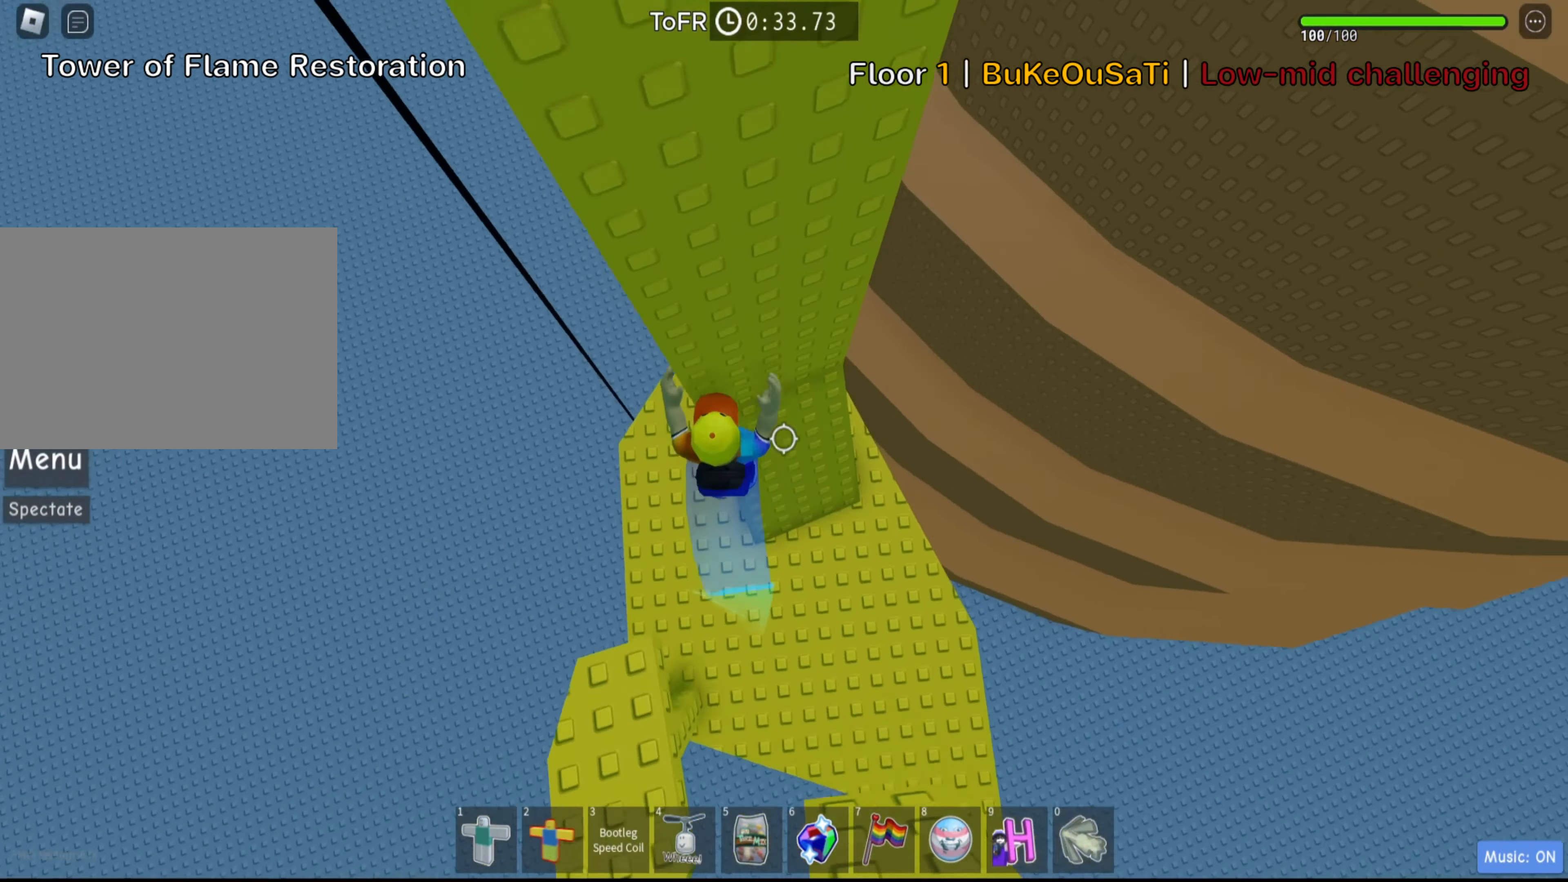
{"keys": ["d", "space"], "events": [[17, "w", "up"], [33, "shift", "down"], [150, "shift", "up"], [283, "shift", "down"], [383, "shift", "up"], [400, "d", "down"], [483, "space", "down"]]}
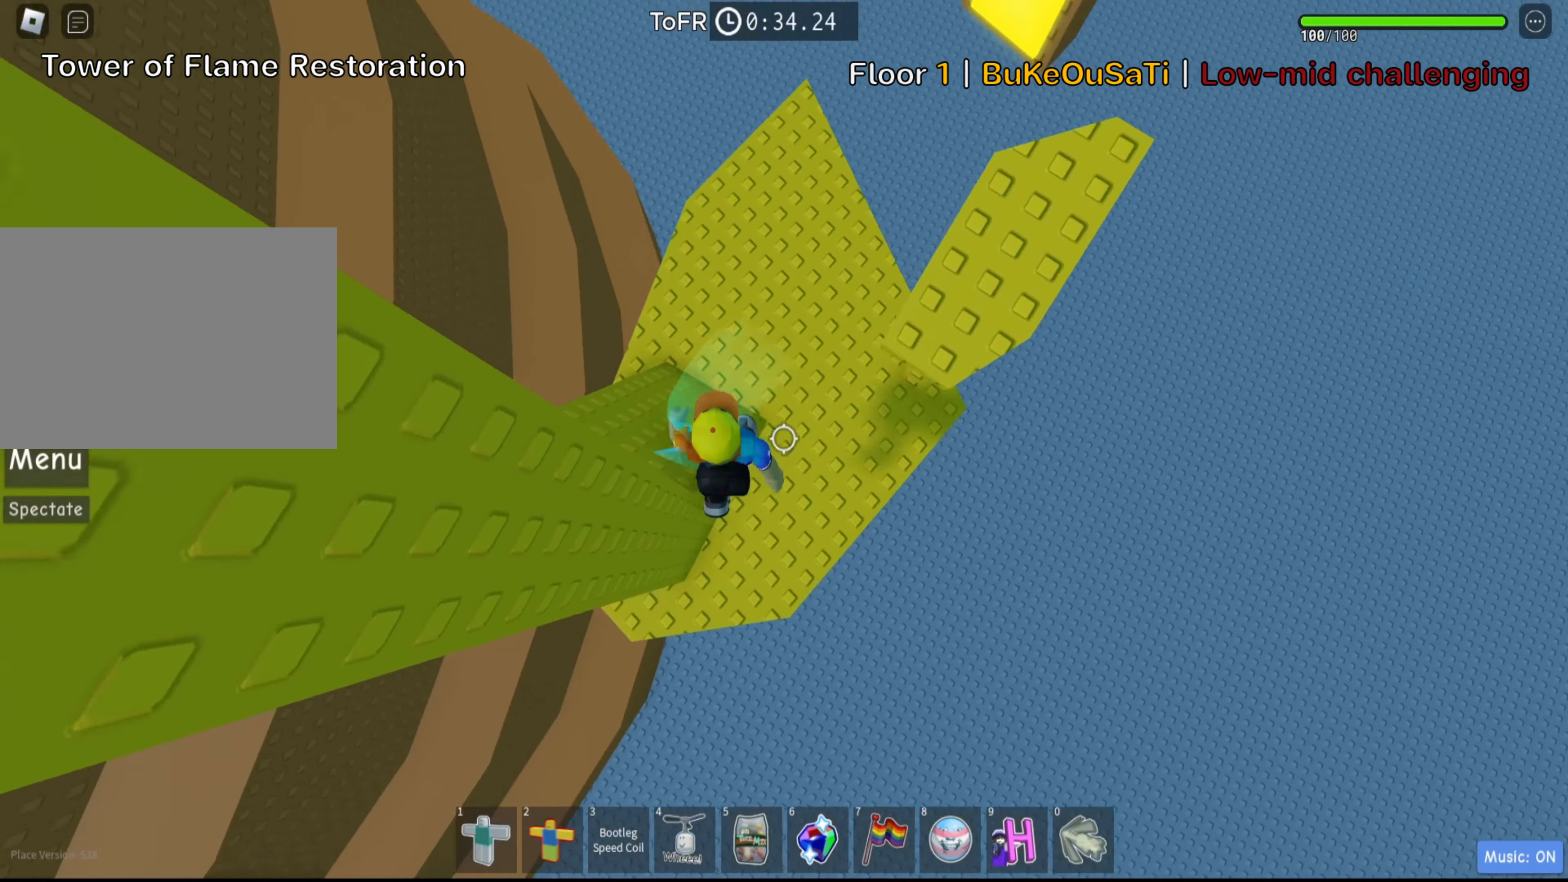
{"keys": ["d"], "events": [[133, "space", "up"]]}
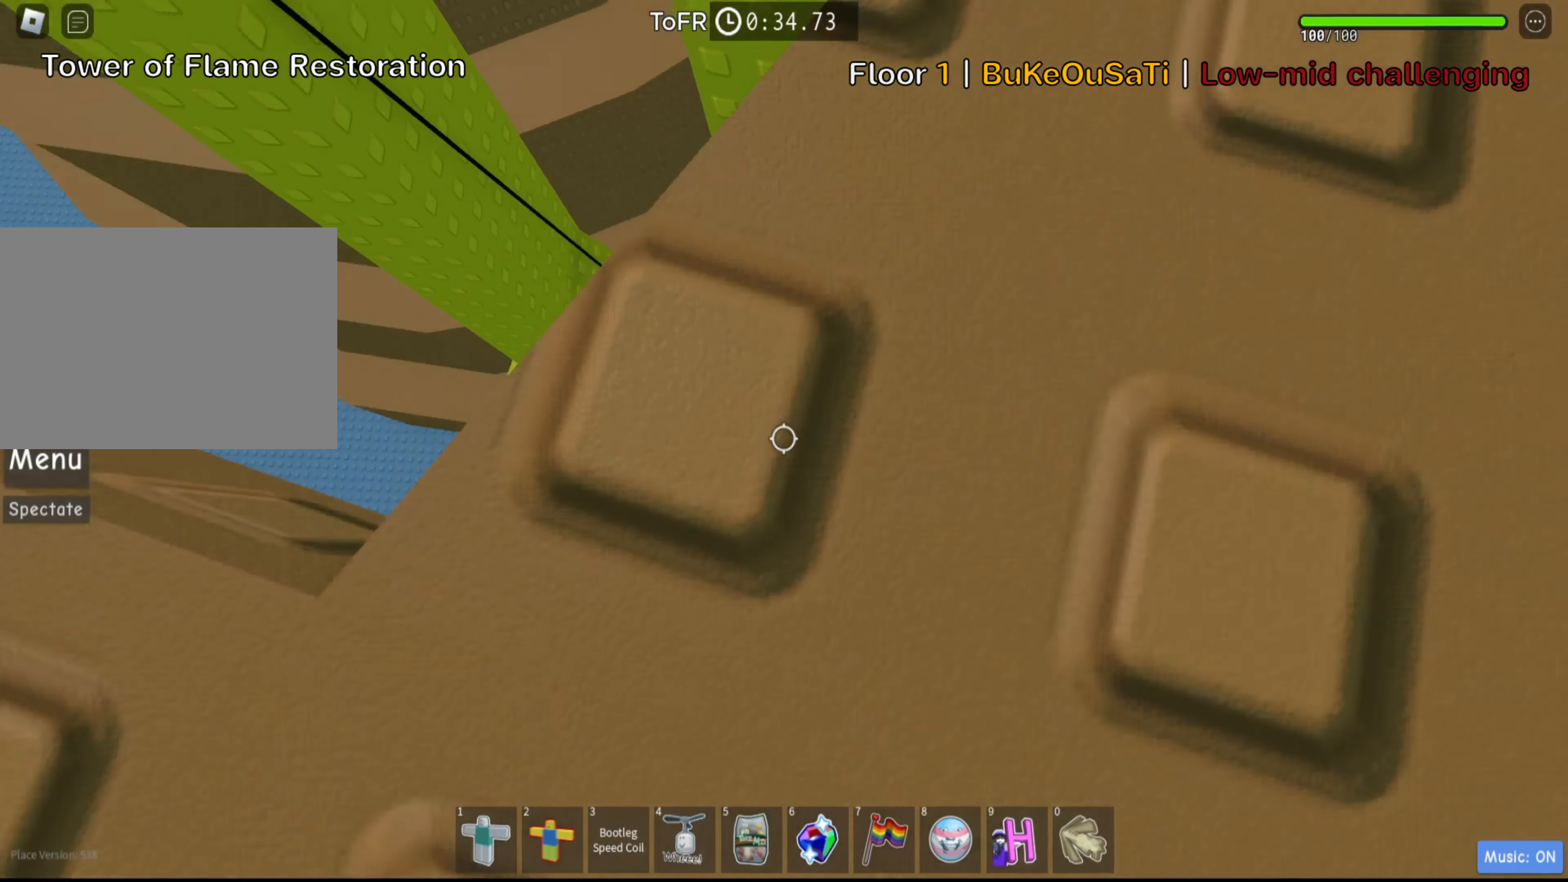
{"keys": ["d", "w"], "events": [[183, "space", "down"], [333, "space", "up"], [433, "w", "down"]]}
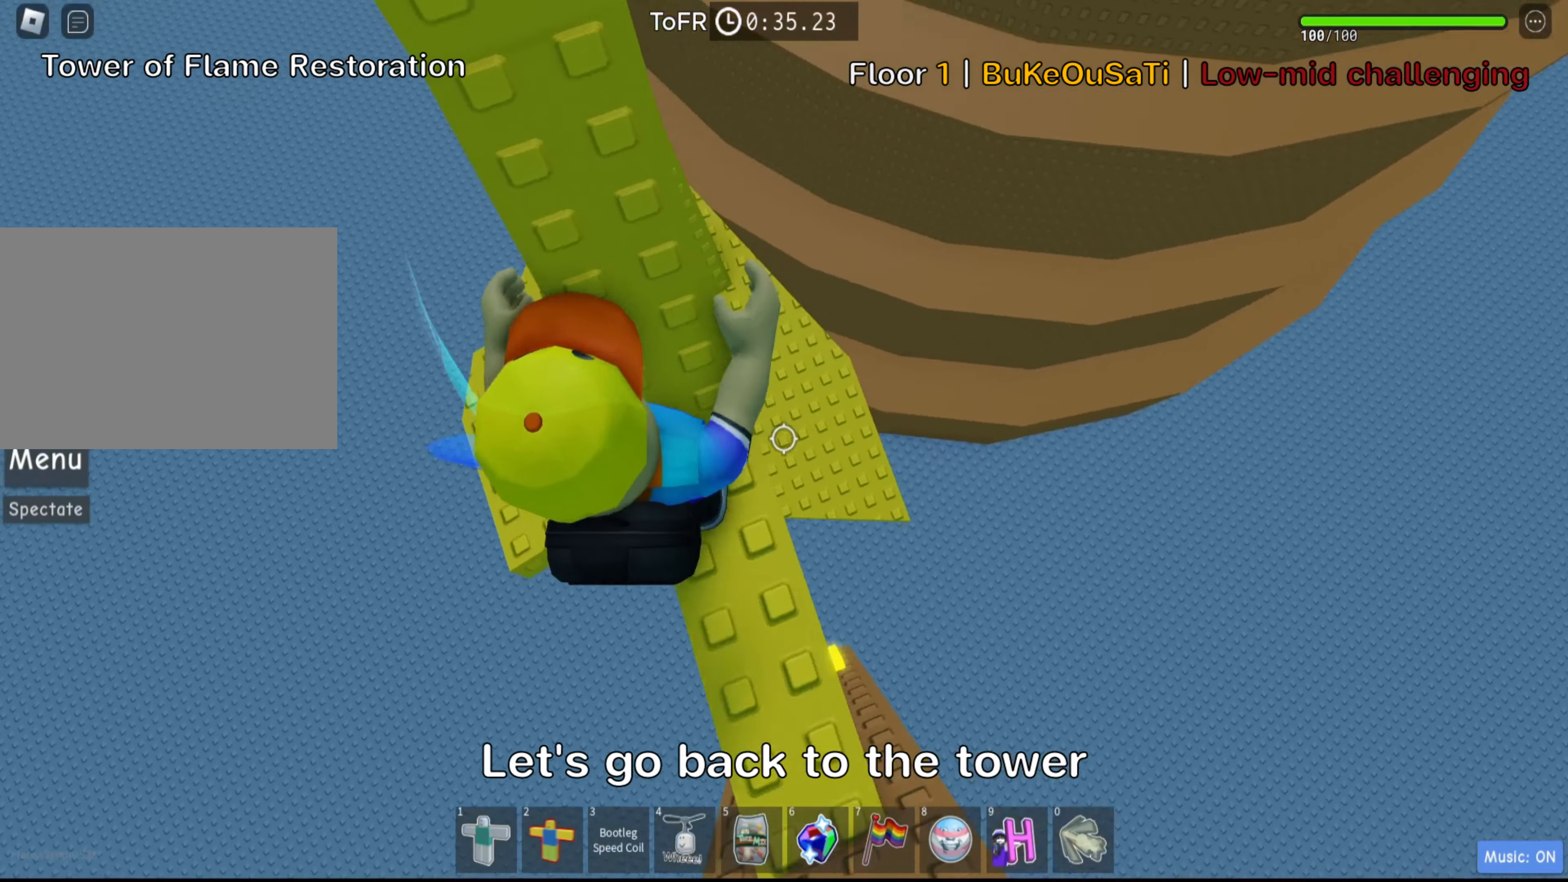
{"keys": ["w"], "events": [[67, "d", "up"], [283, "a", "down"], [383, "a", "up"]]}
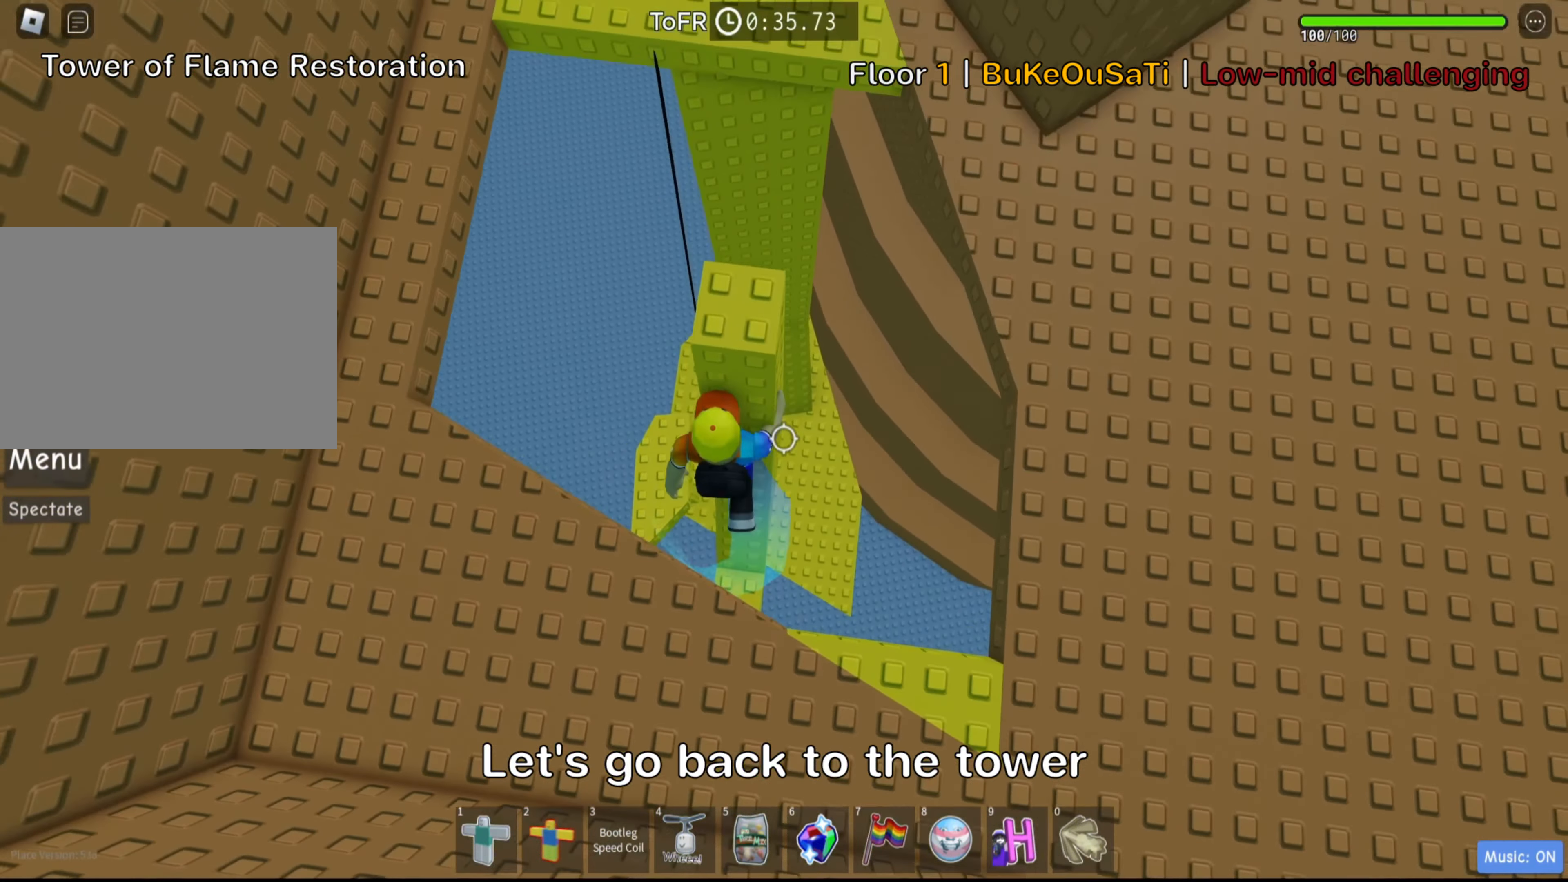
{"keys": ["space"], "events": [[433, "space", "down"], [433, "w", "up"]]}
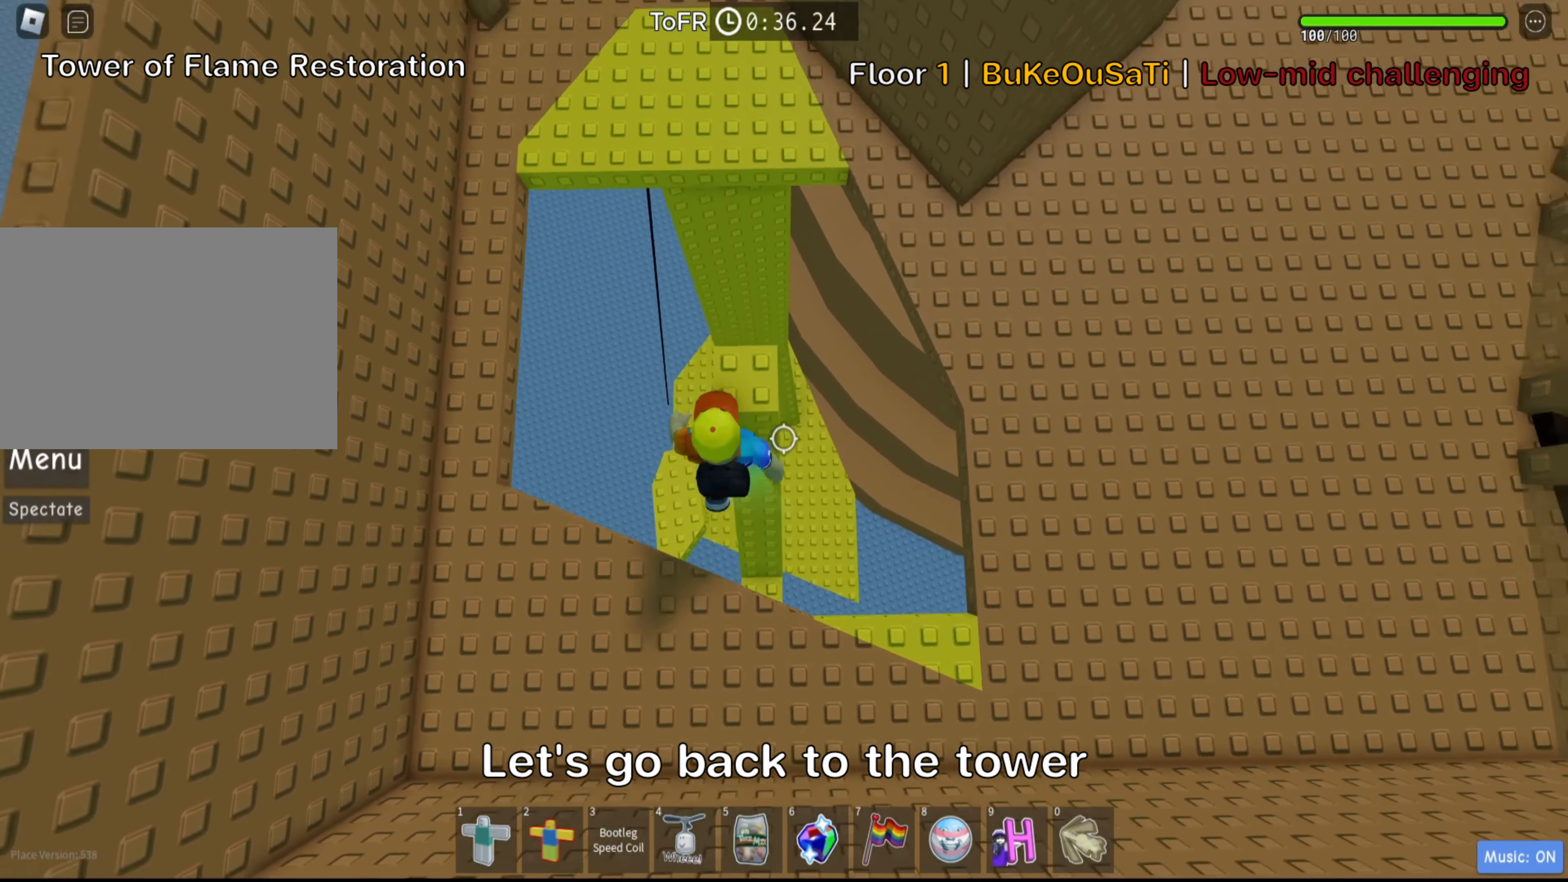
{"keys": [], "events": [[83, "space", "up"], [200, "d", "down"], [217, "w", "down"], [283, "d", "up"], [300, "w", "up"]]}
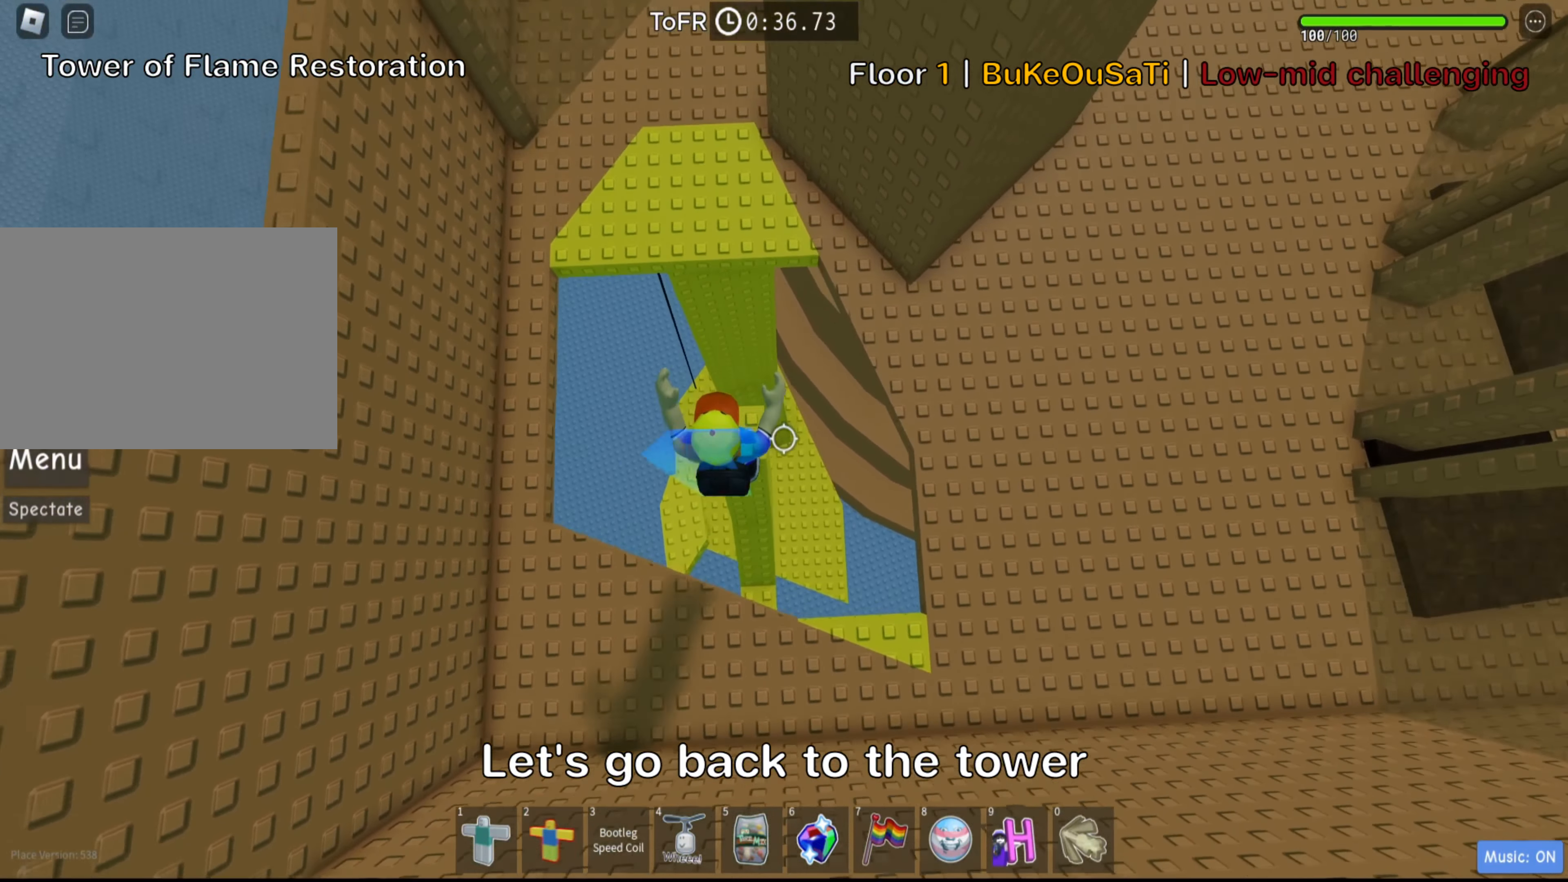
{"keys": ["w"], "events": [[17, "w", "down"], [33, "d", "down"], [133, "space", "down"], [300, "space", "up"], [383, "d", "up"]]}
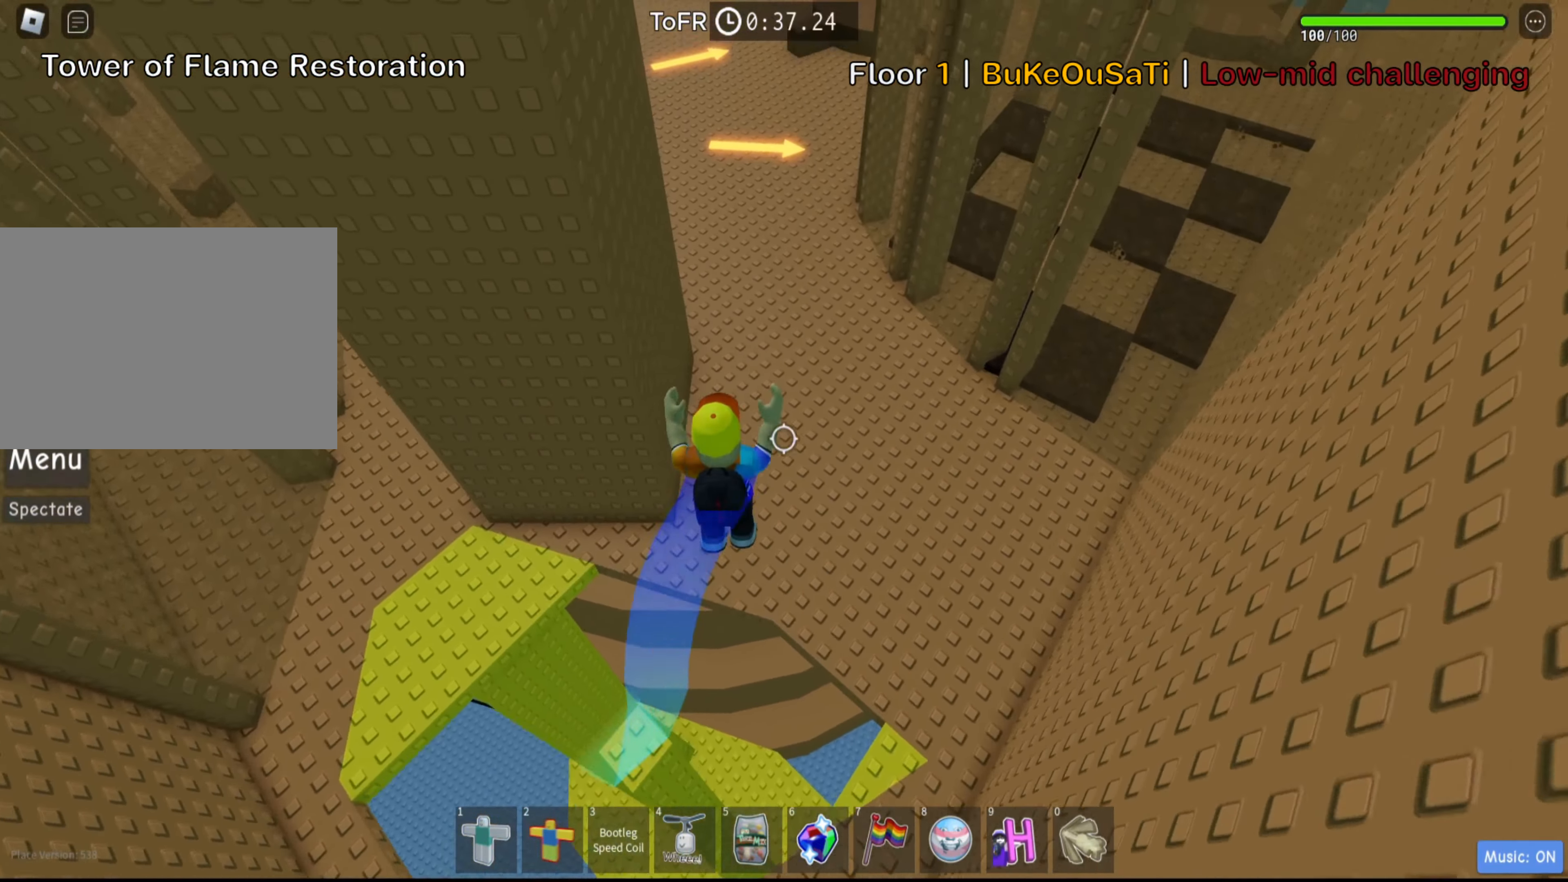
{"keys": ["w"], "events": [[200, "shift", "down"], [333, "shift", "up"]]}
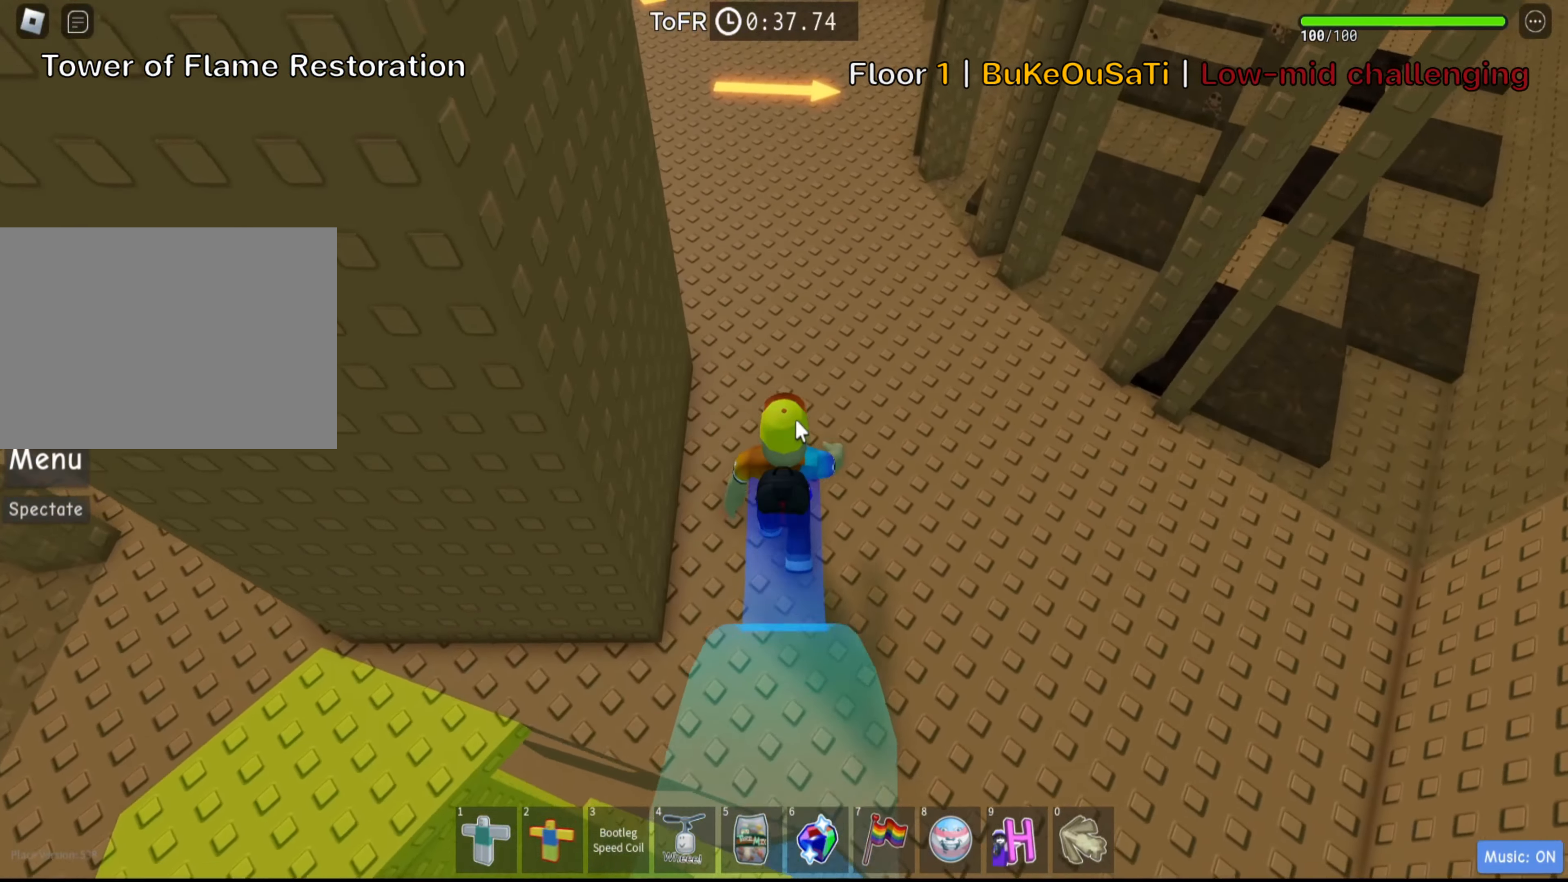
{"keys": ["w"], "events": []}
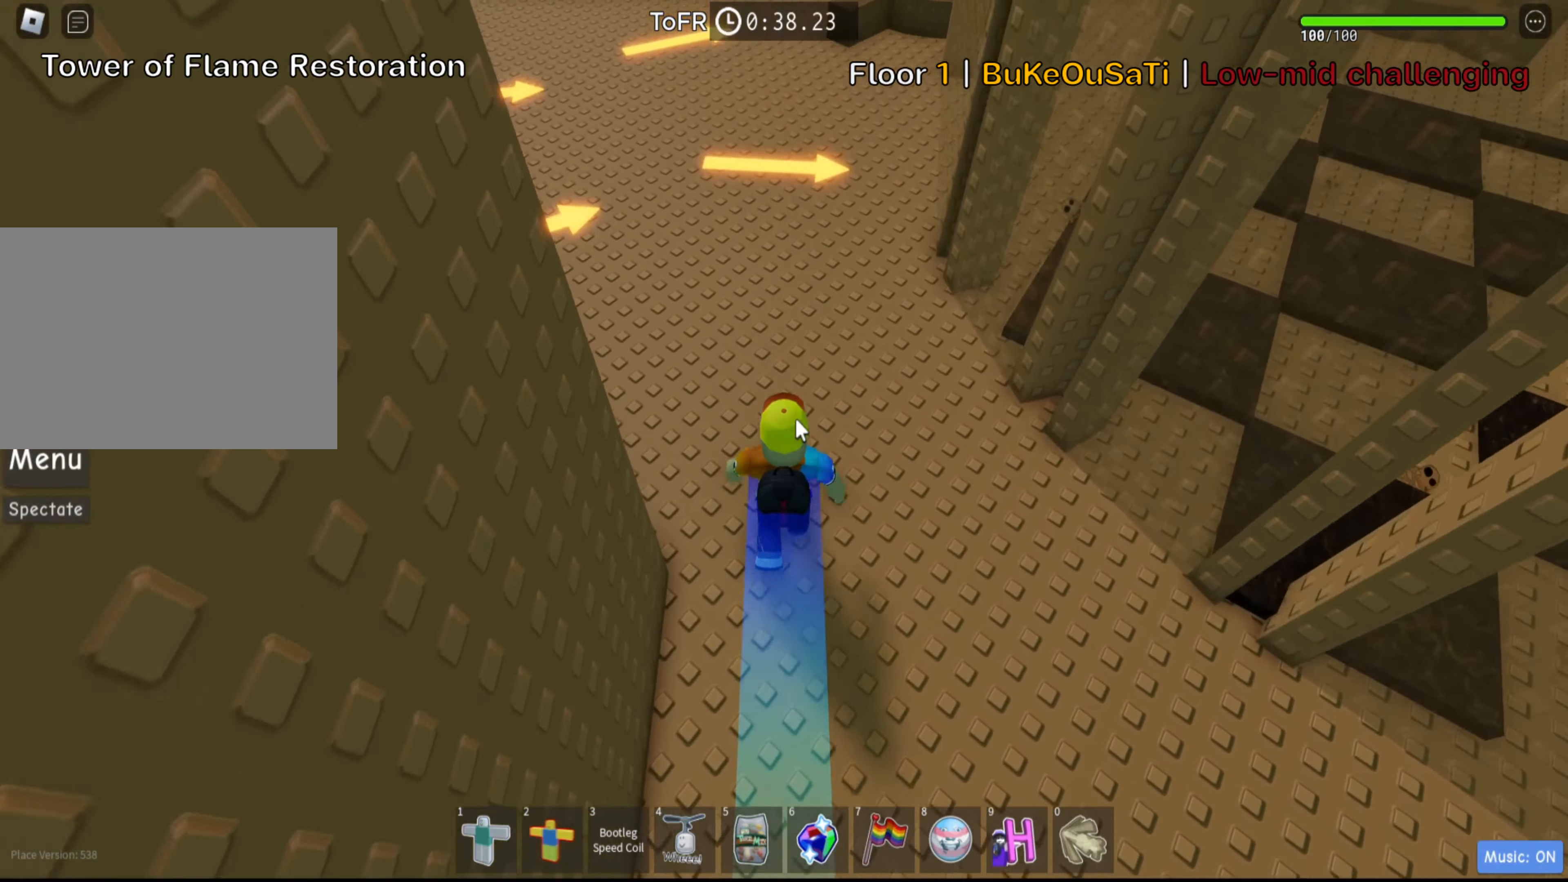
{"keys": ["a", "w"], "events": [[334, "a", "down"]]}
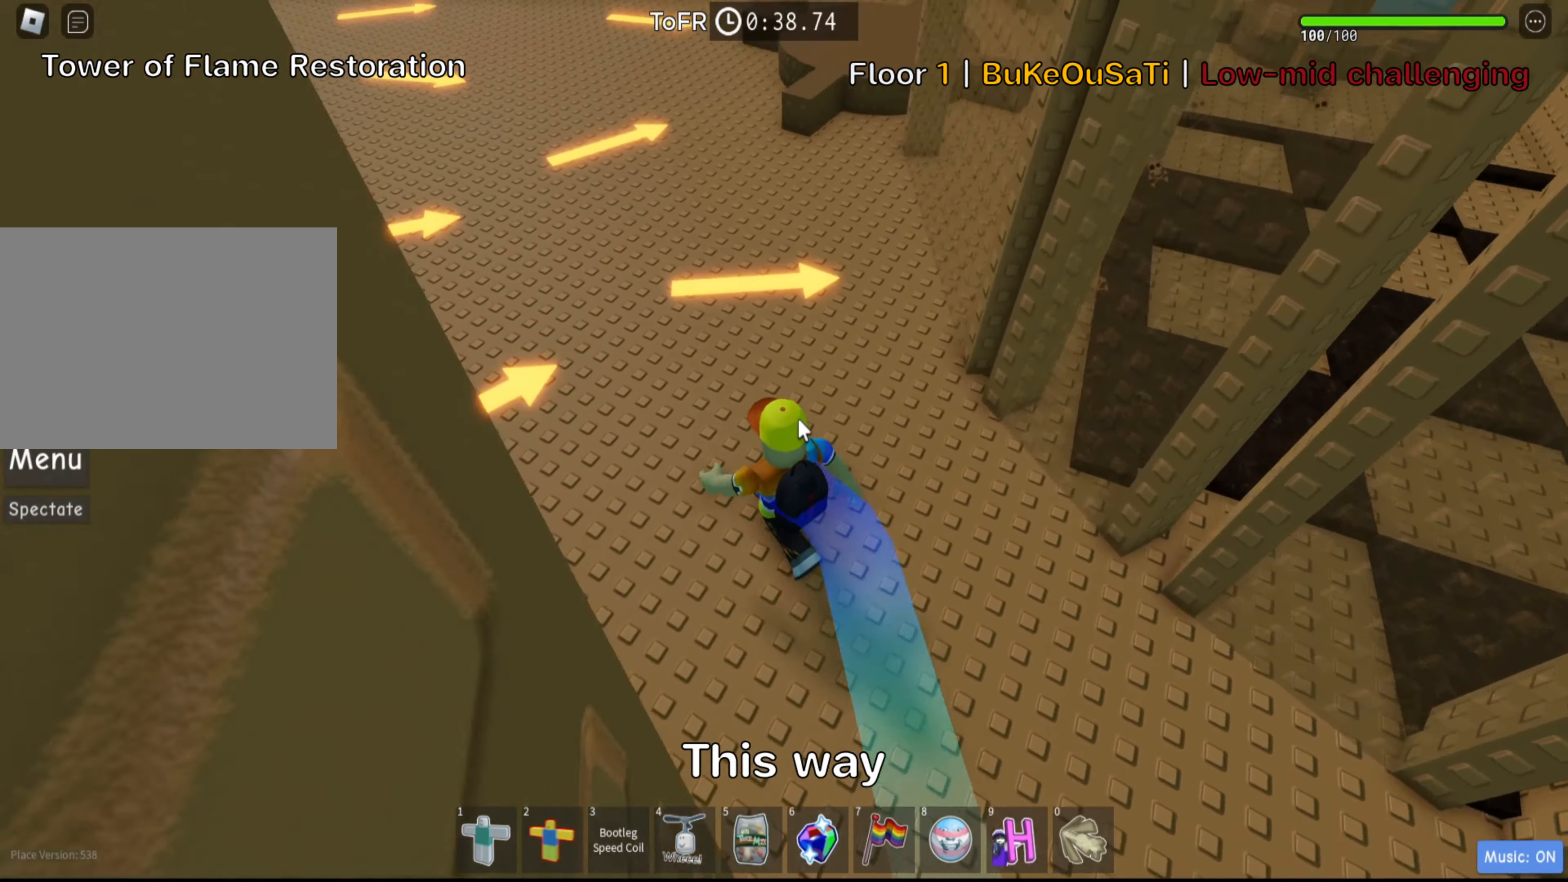
{"keys": ["a", "w"], "events": []}
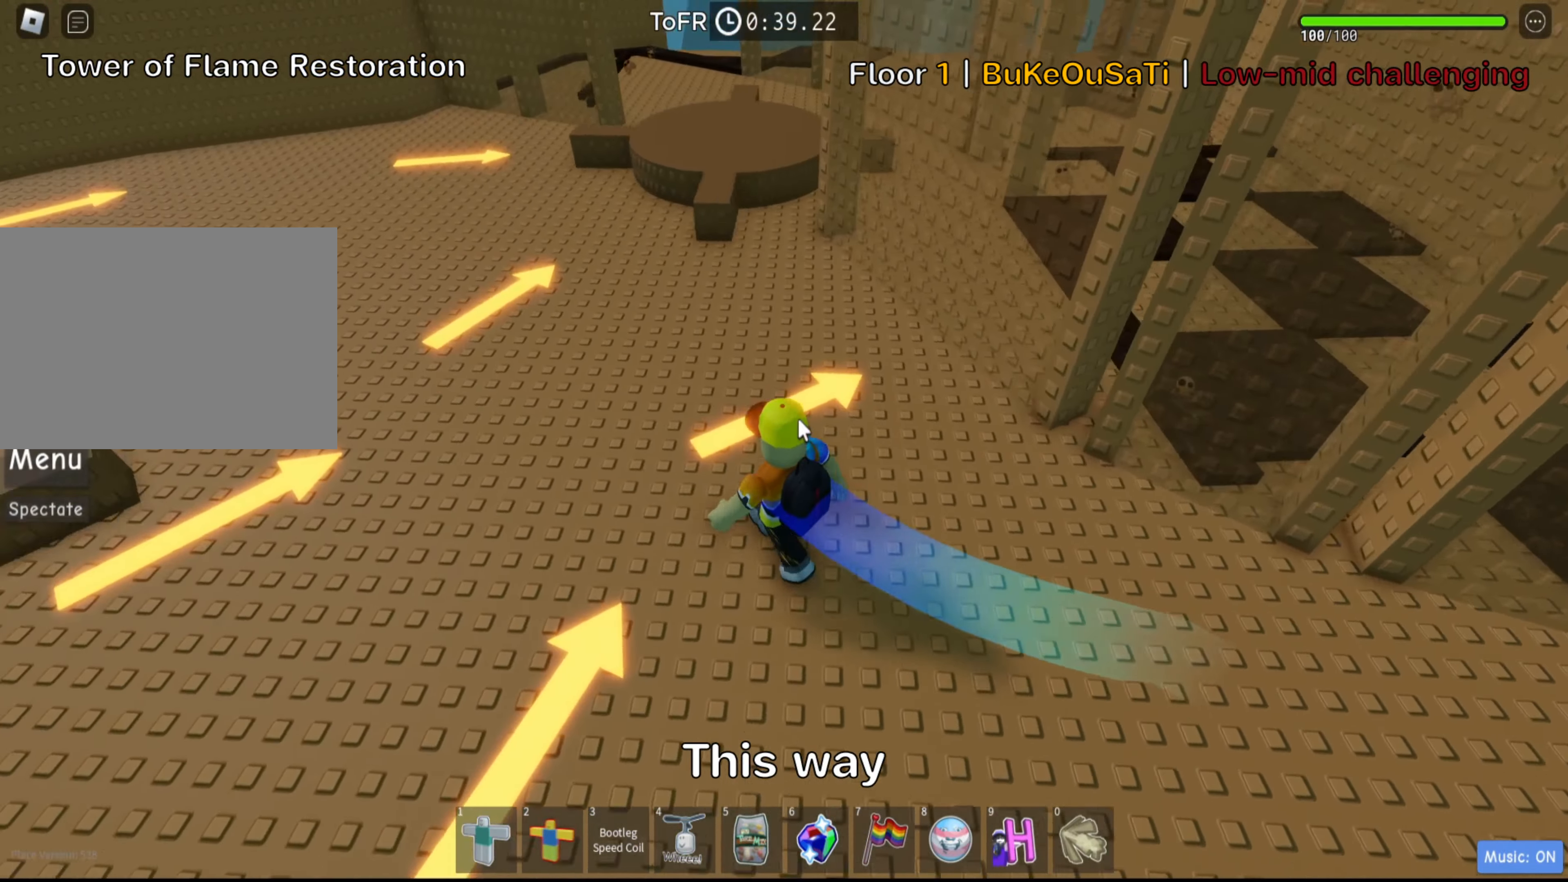
{"keys": ["a", "w"], "events": [[34, "a", "up"], [167, "shift", "down"], [300, "shift", "up"], [500, "a", "down"]]}
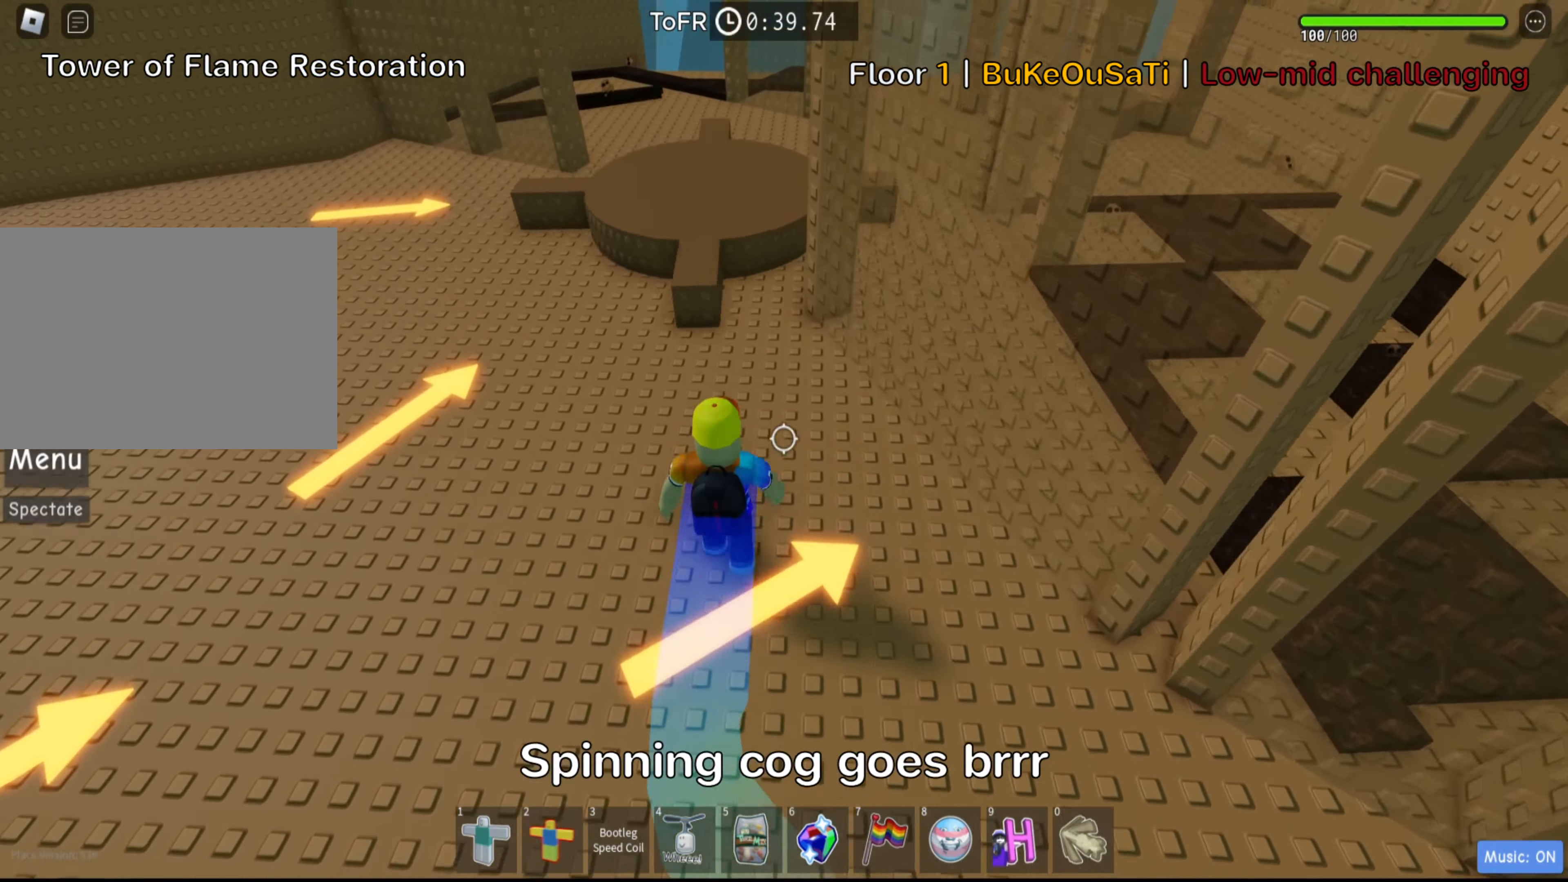
{"keys": ["space", "w"], "events": [[367, "a", "up"], [450, "space", "down"]]}
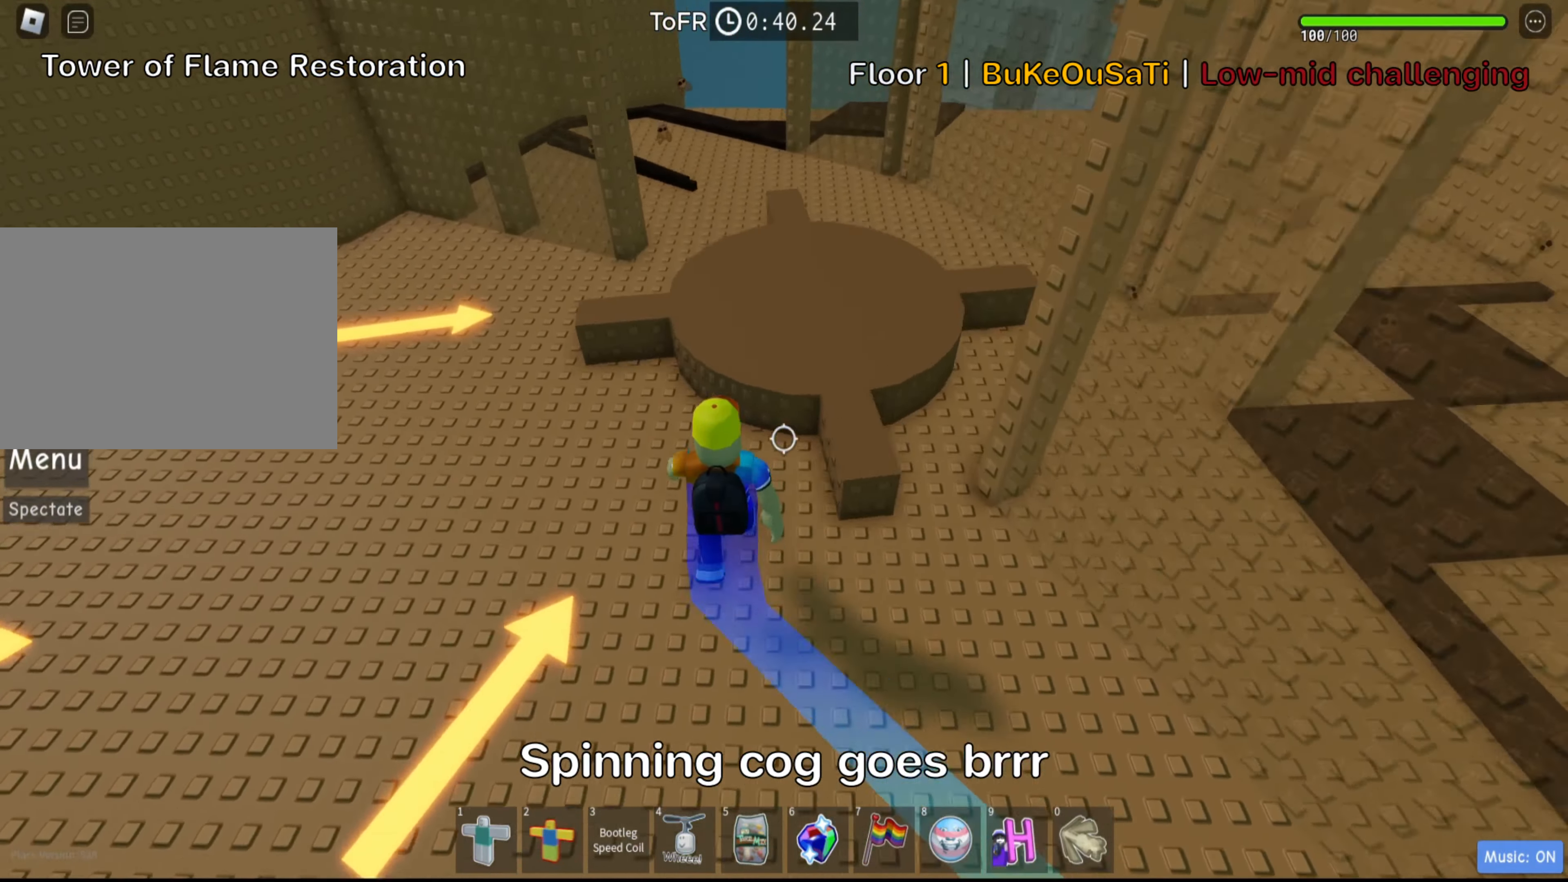
{"keys": ["space", "w"], "events": [[84, "space", "up"], [467, "space", "down"]]}
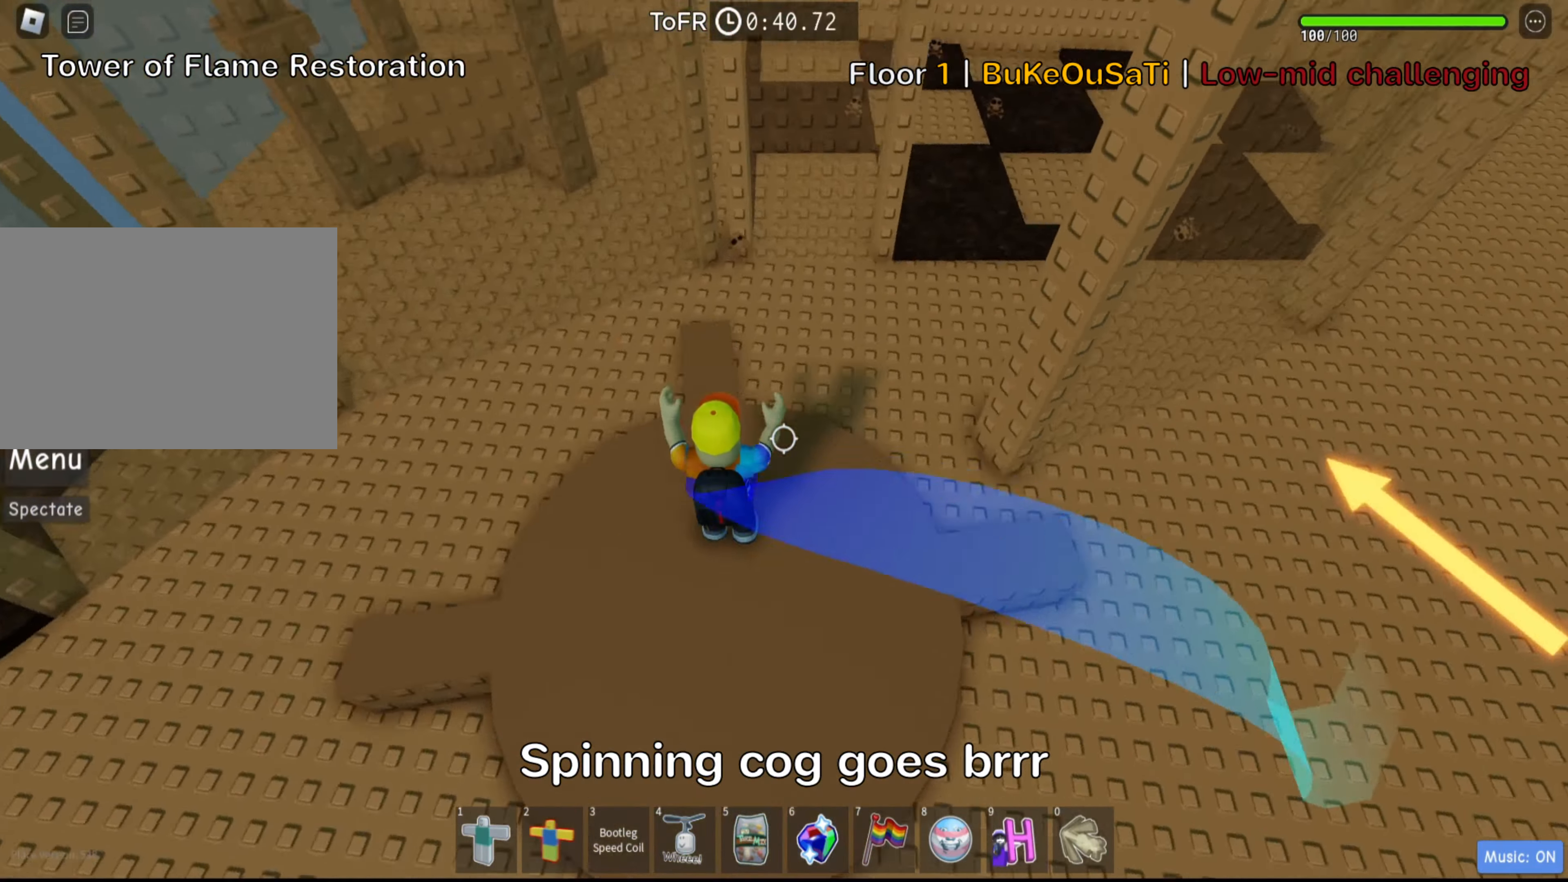
{"keys": ["d", "w"], "events": [[117, "space", "up"], [200, "d", "down"]]}
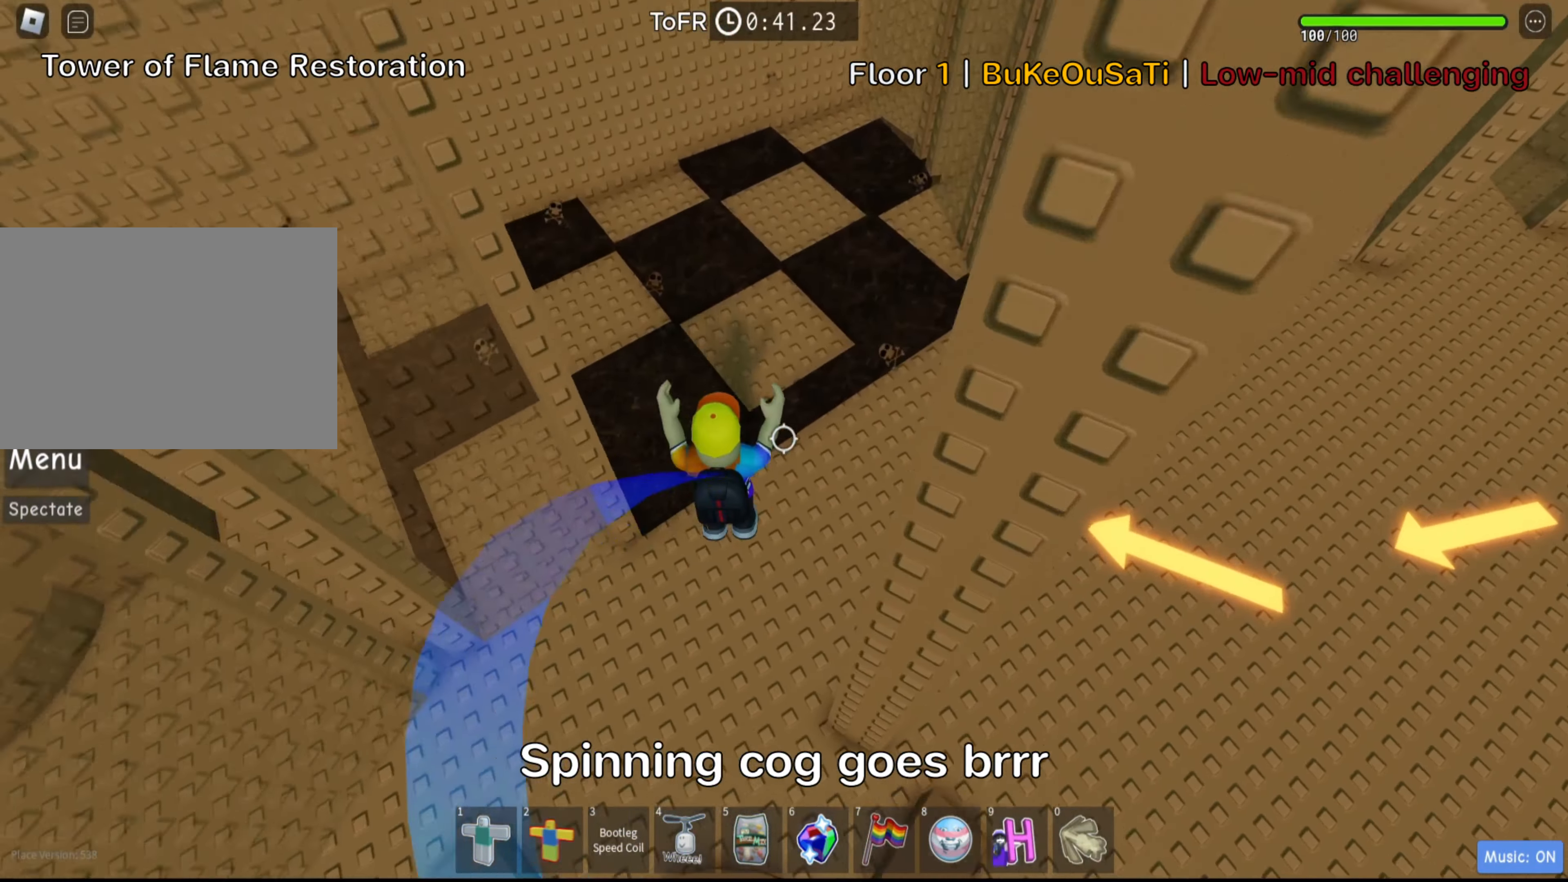
{"keys": [], "events": [[84, "space", "down"], [217, "space", "up"], [334, "d", "up"], [384, "w", "up"]]}
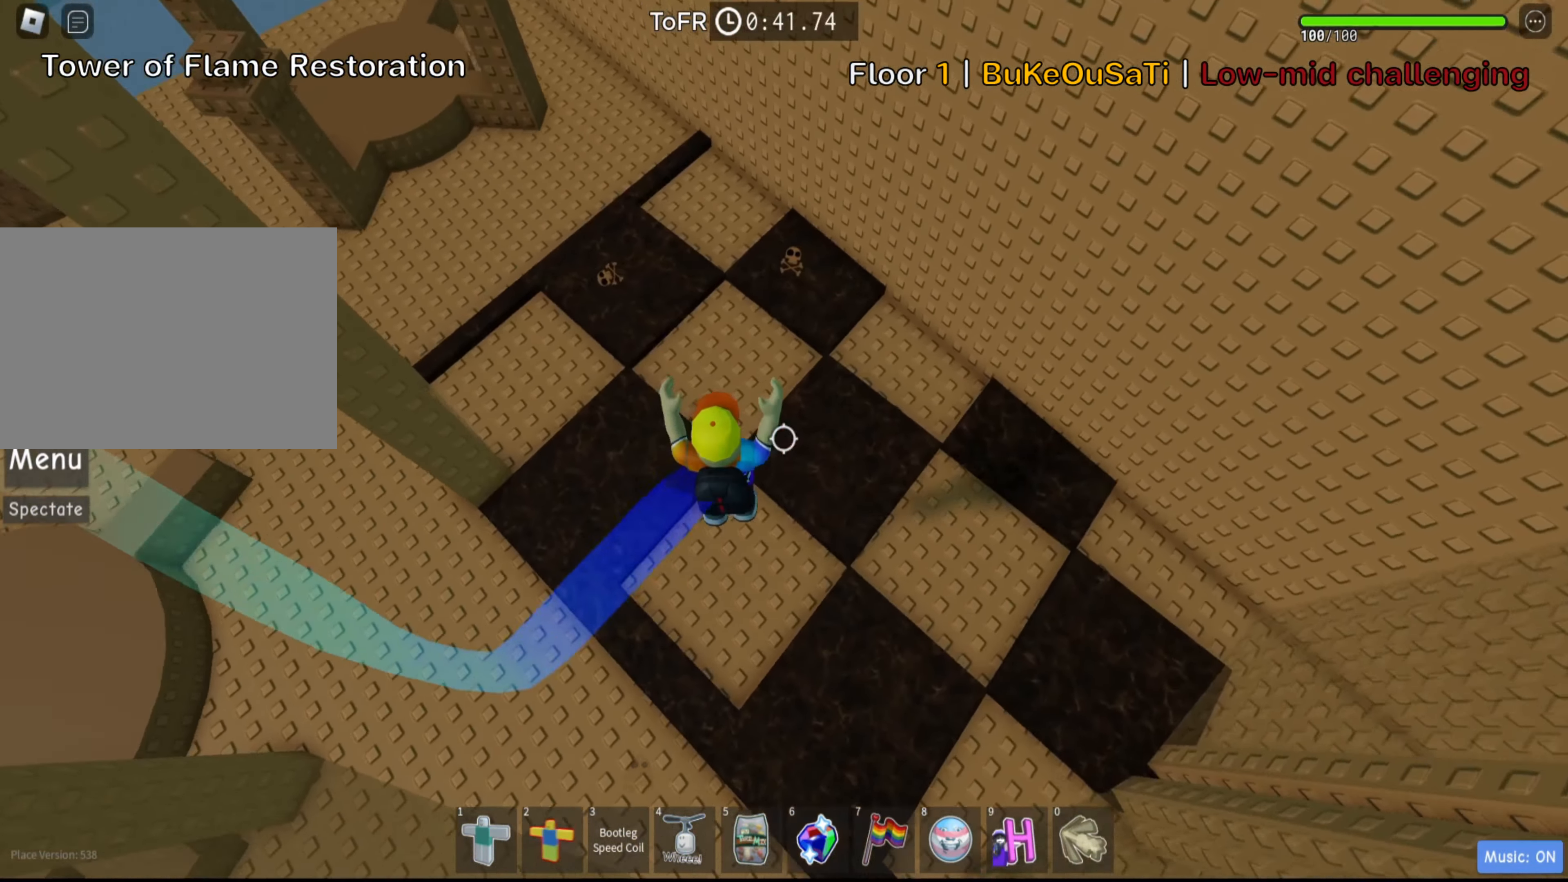
{"keys": ["d", "w"], "events": [[150, "space", "down"], [300, "space", "up"], [300, "w", "down"], [467, "d", "down"]]}
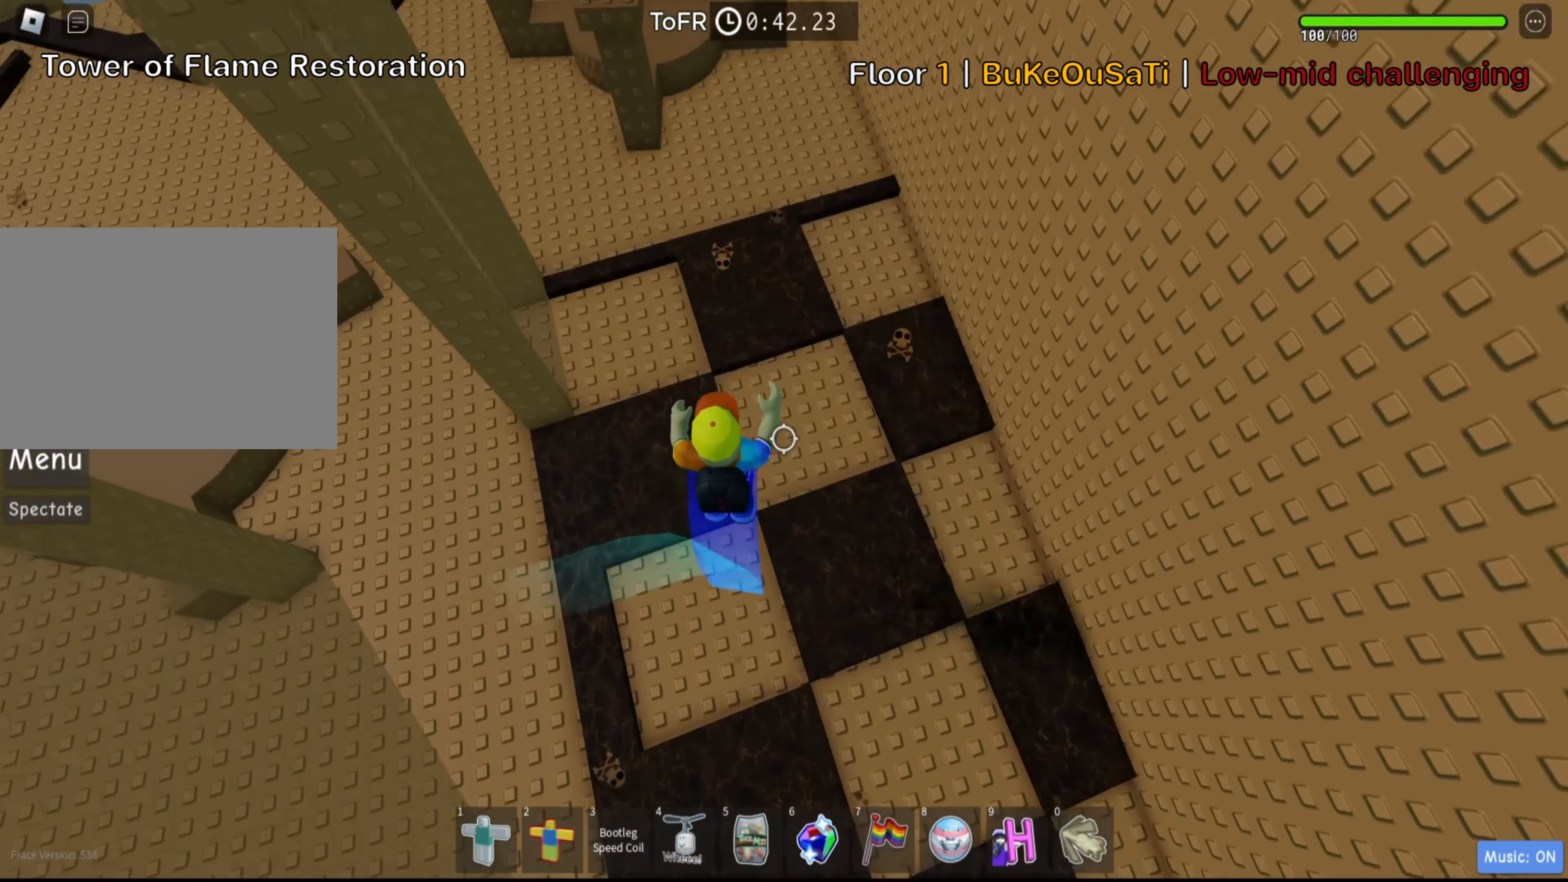
{"keys": ["w"], "events": [[67, "d", "up"], [300, "space", "down"], [450, "space", "up"]]}
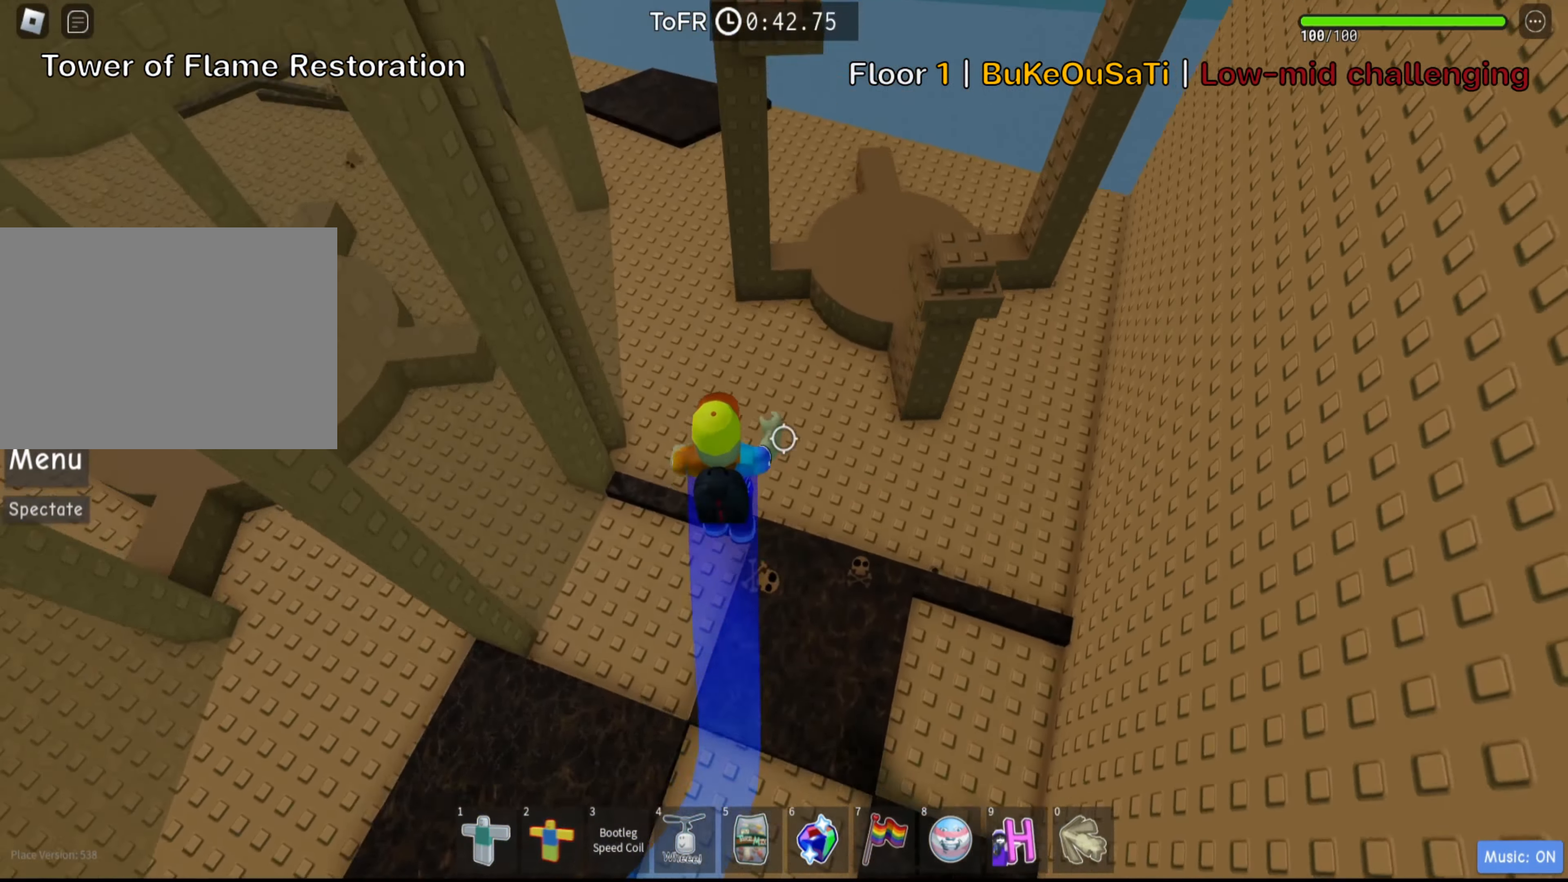
{"keys": ["d", "w"], "events": [[200, "d", "down"], [266, "w", "up"], [500, "w", "down"]]}
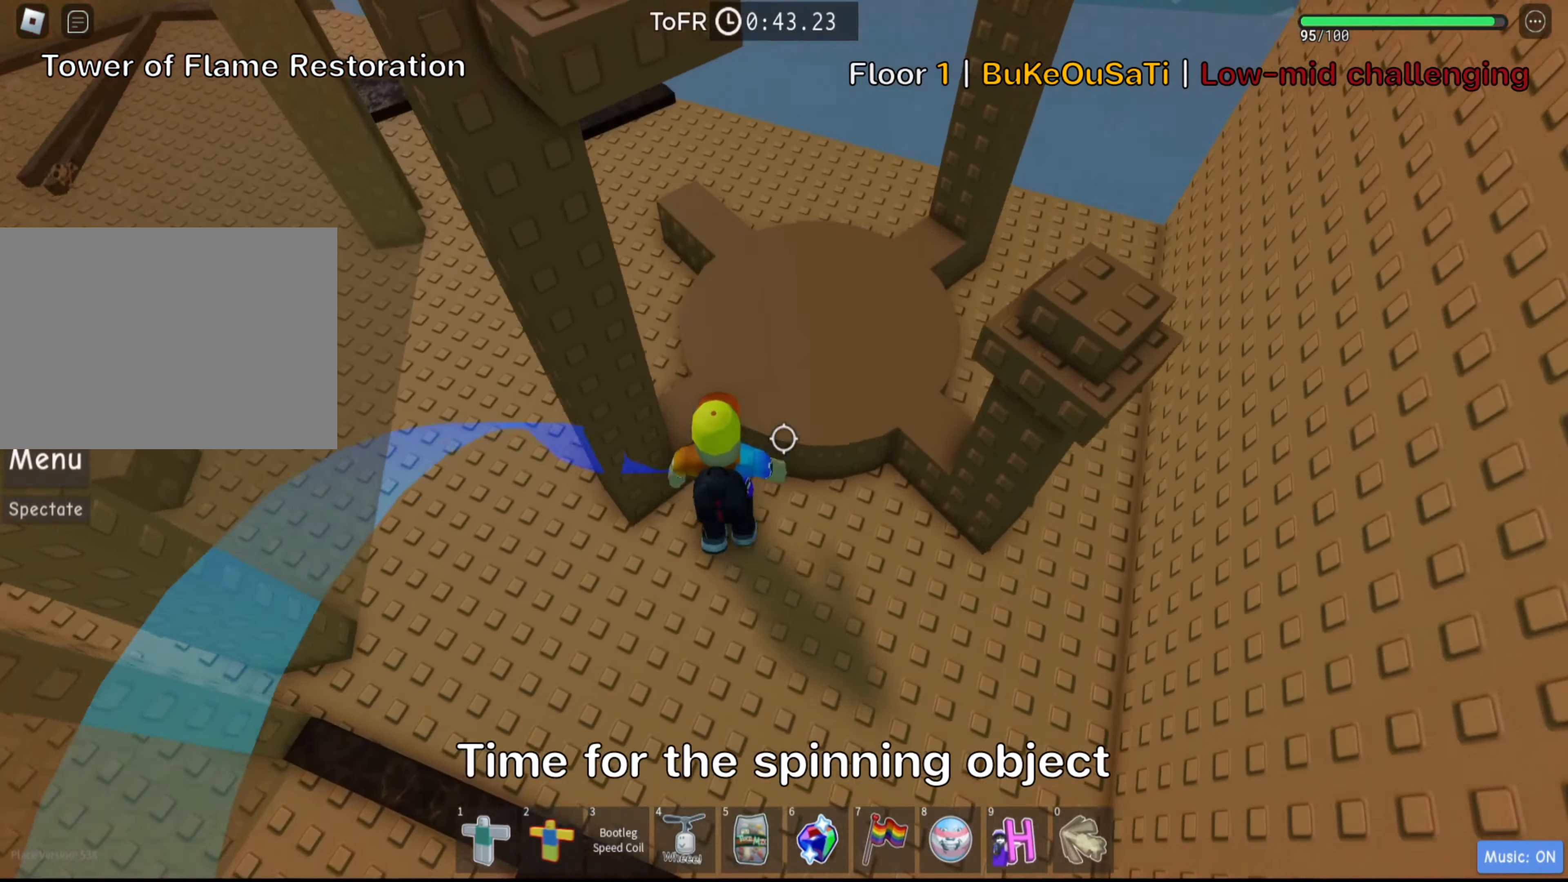
{"keys": [], "events": [[116, "d", "up"], [233, "w", "up"]]}
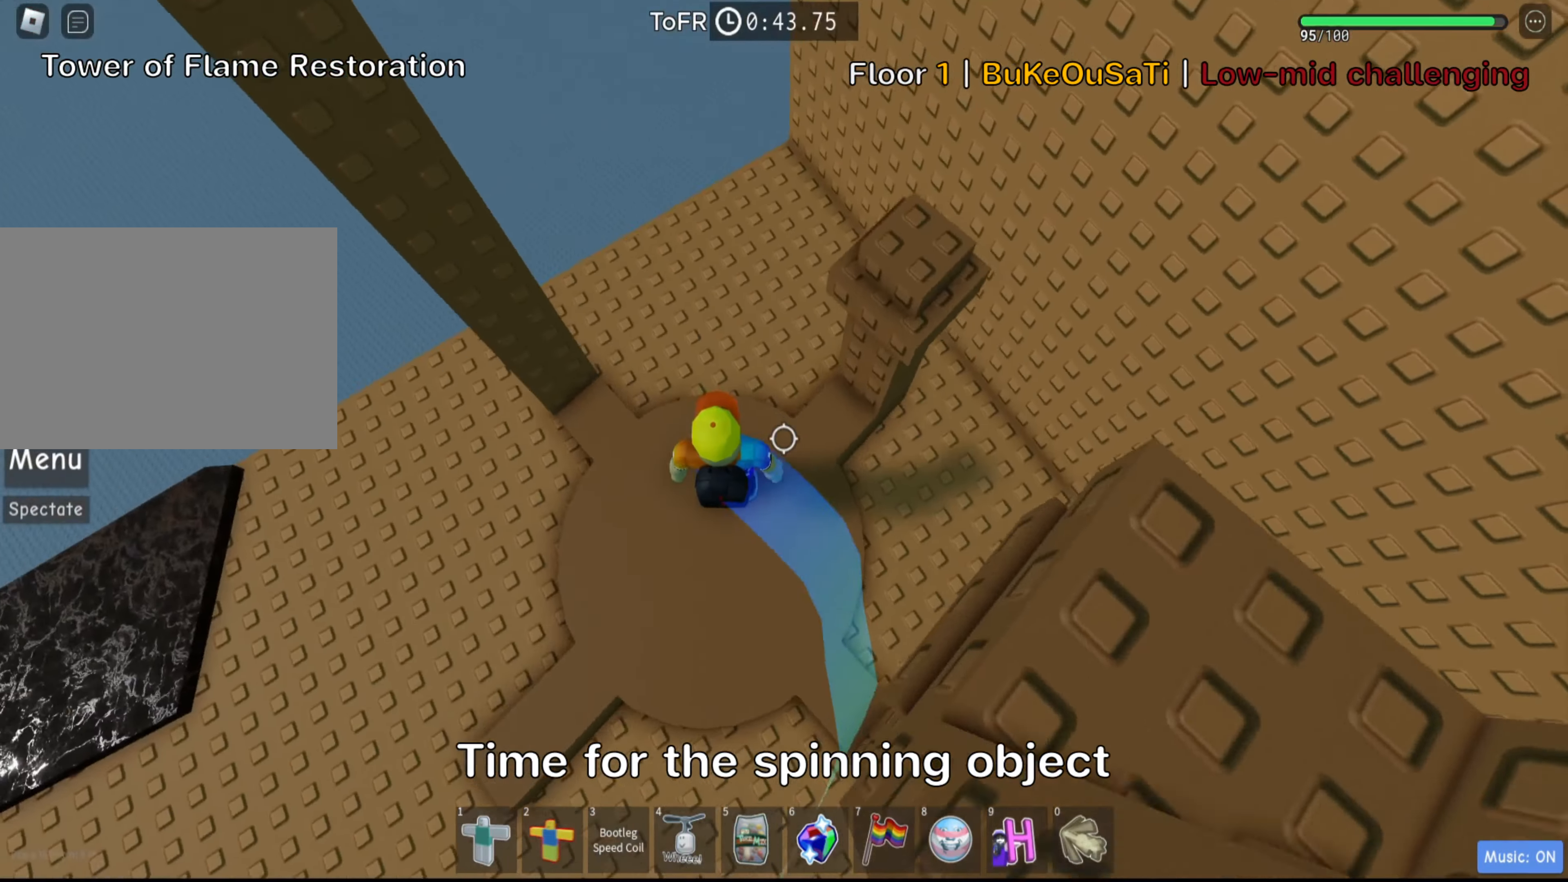
{"keys": [], "events": [[66, "space", "down"], [166, "w", "down"], [200, "d", "down"], [233, "space", "up"], [300, "d", "up"], [483, "w", "up"]]}
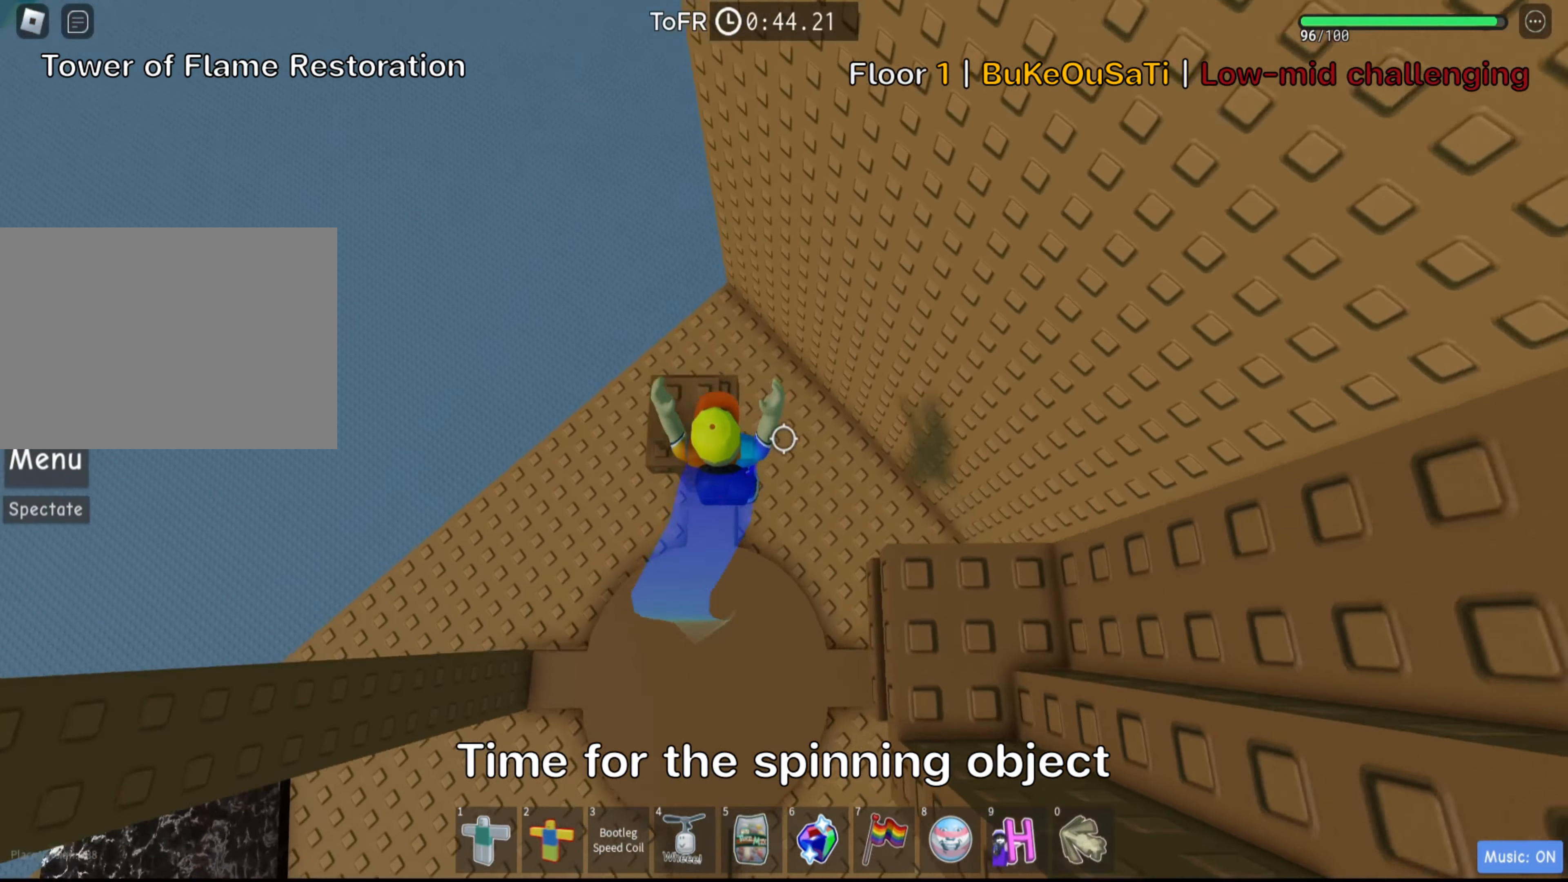
{"keys": ["space"], "events": [[466, "space", "down"]]}
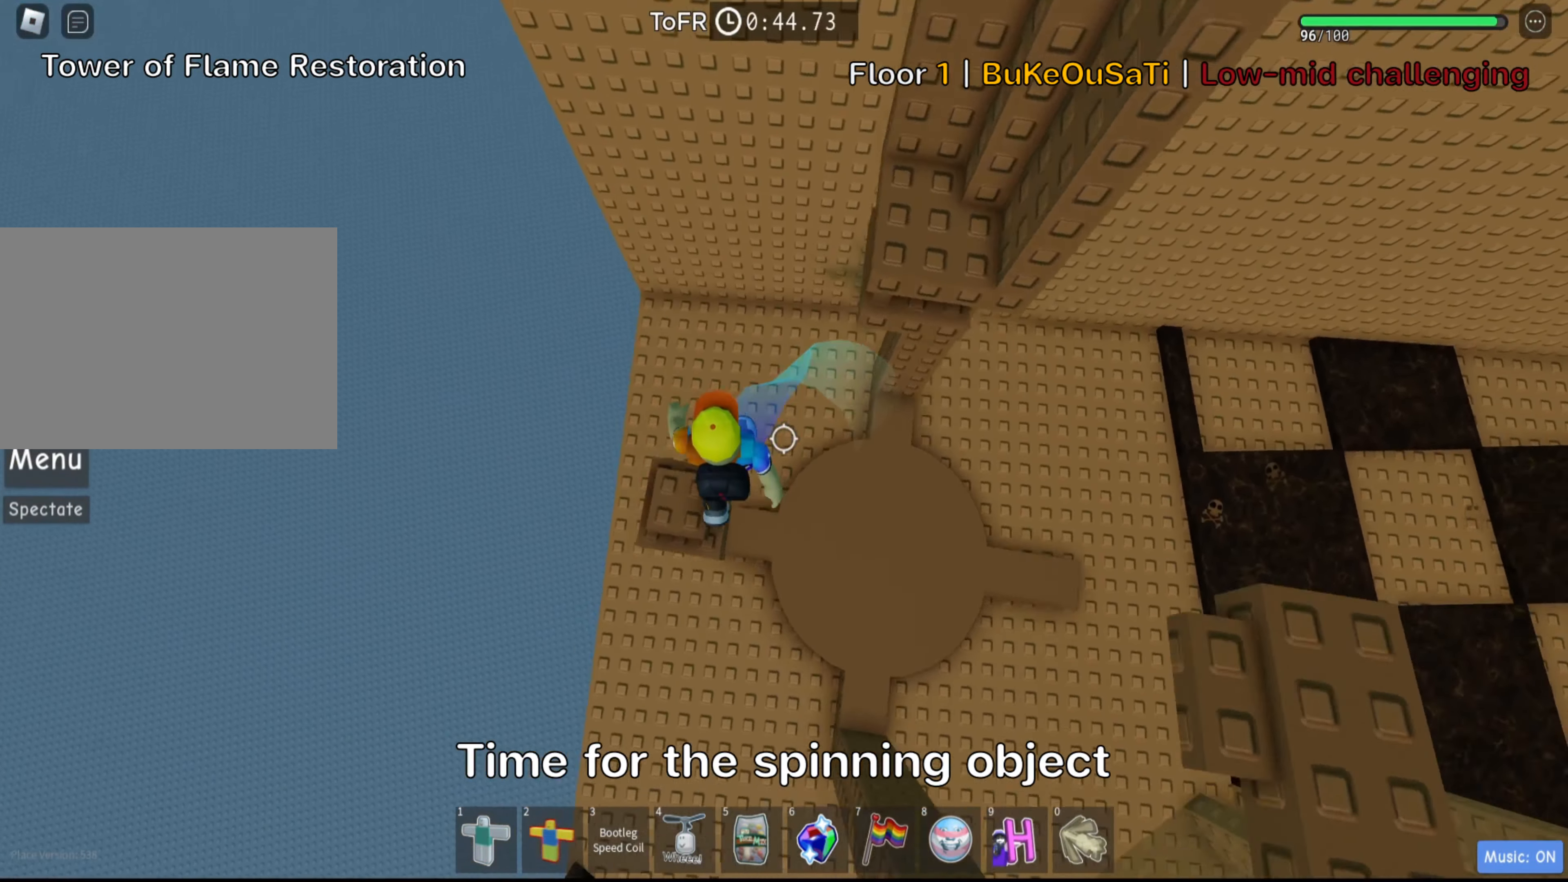
{"keys": ["d", "w"], "events": [[33, "d", "down"], [66, "w", "down"], [100, "space", "up"], [250, "d", "up"], [400, "d", "down"]]}
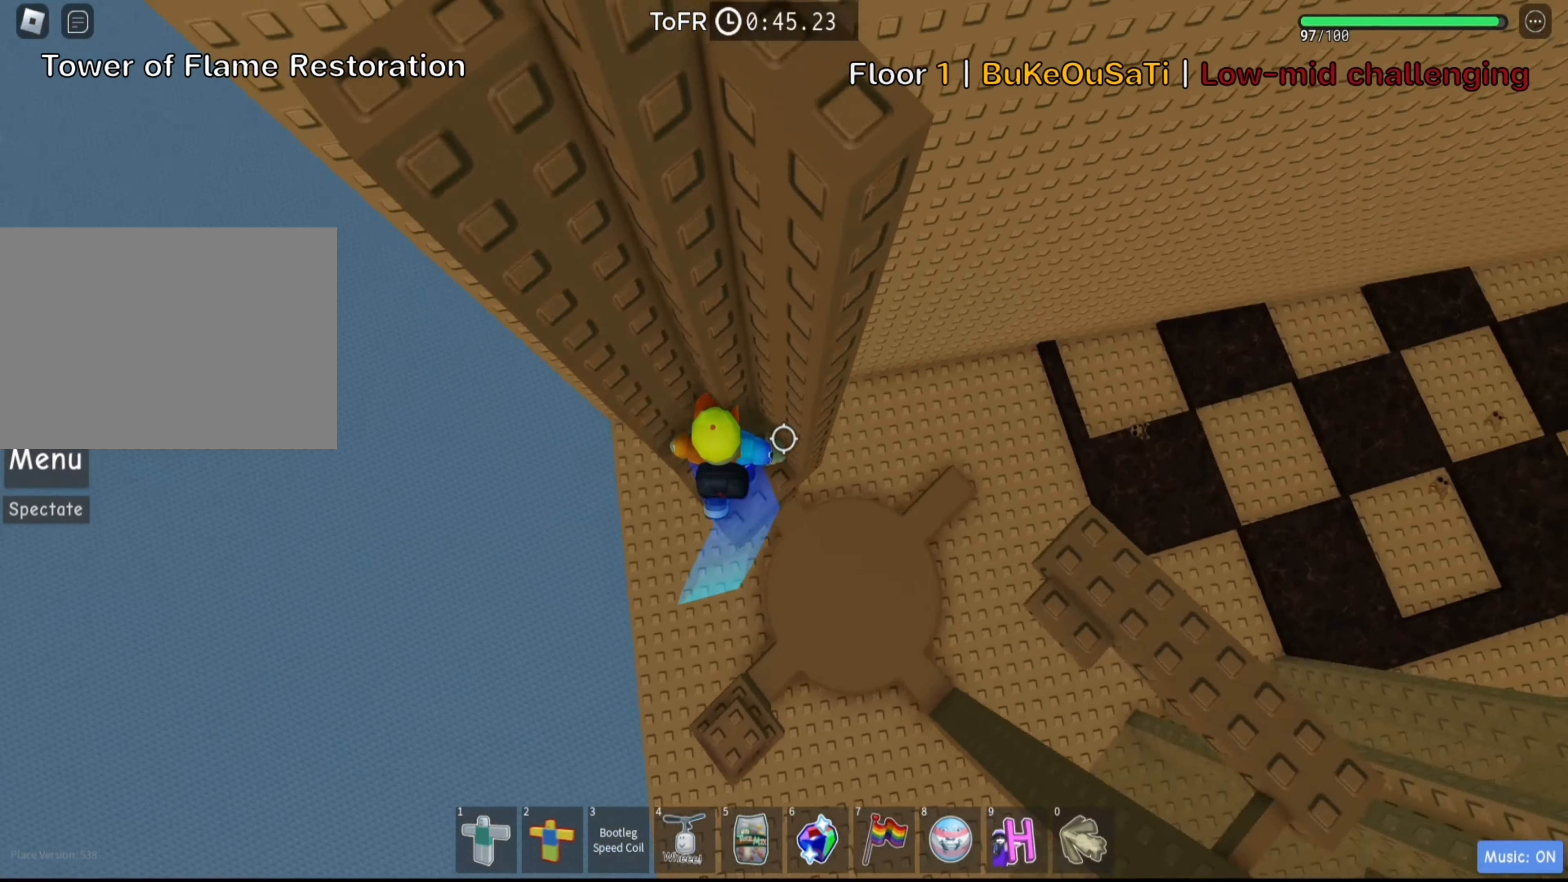
{"keys": ["w"], "events": [[33, "d", "up"], [33, "w", "up"], [183, "d", "down"], [333, "w", "down"], [350, "space", "down"], [450, "d", "up"], [483, "space", "up"]]}
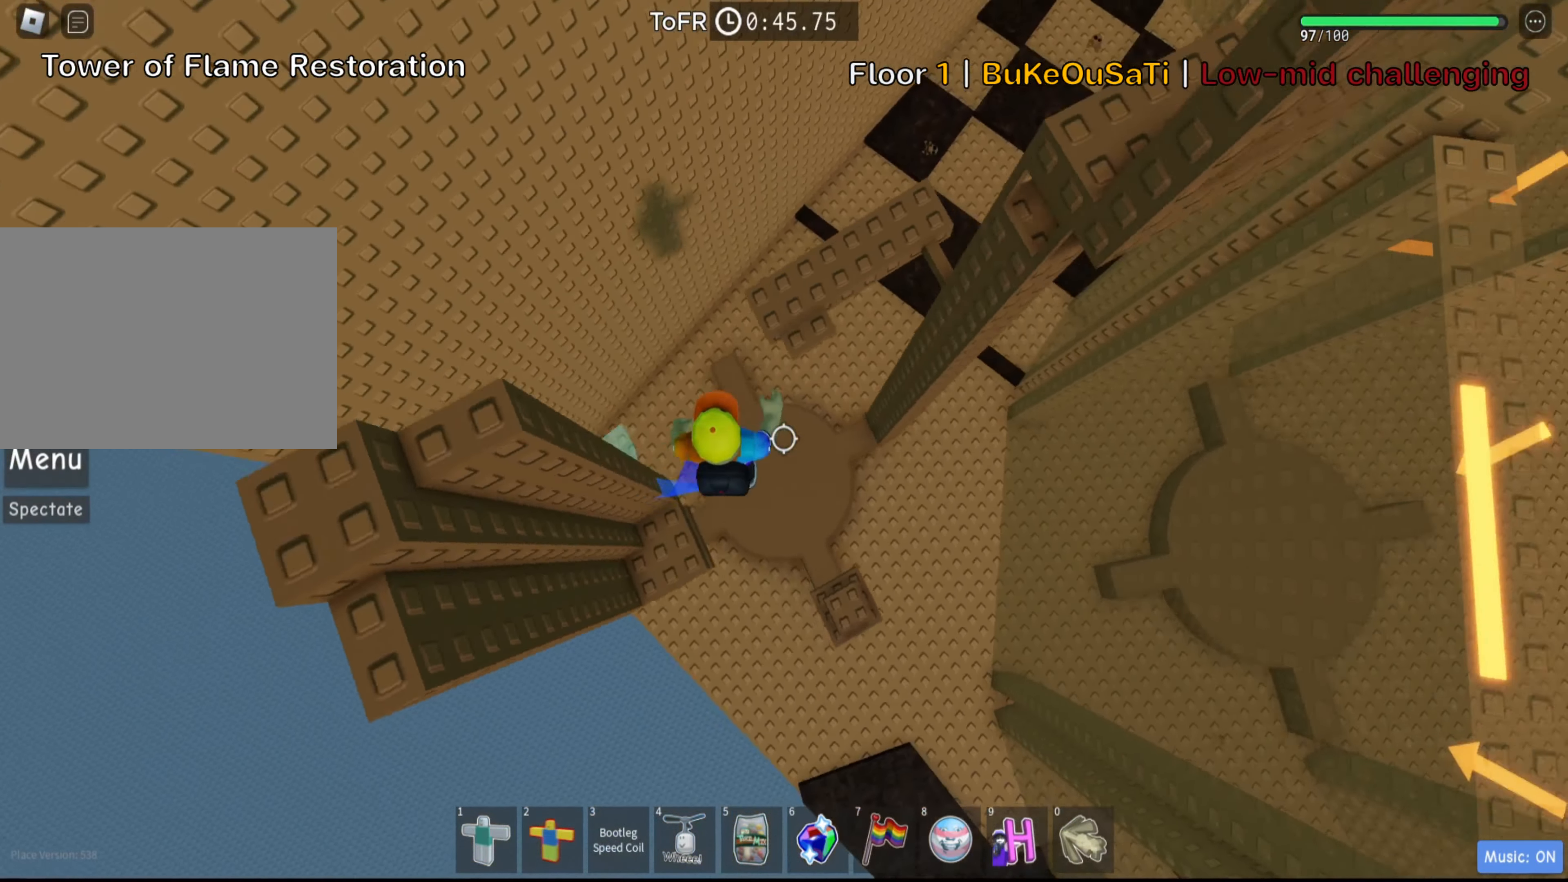
{"keys": [], "events": [[500, "w", "up"]]}
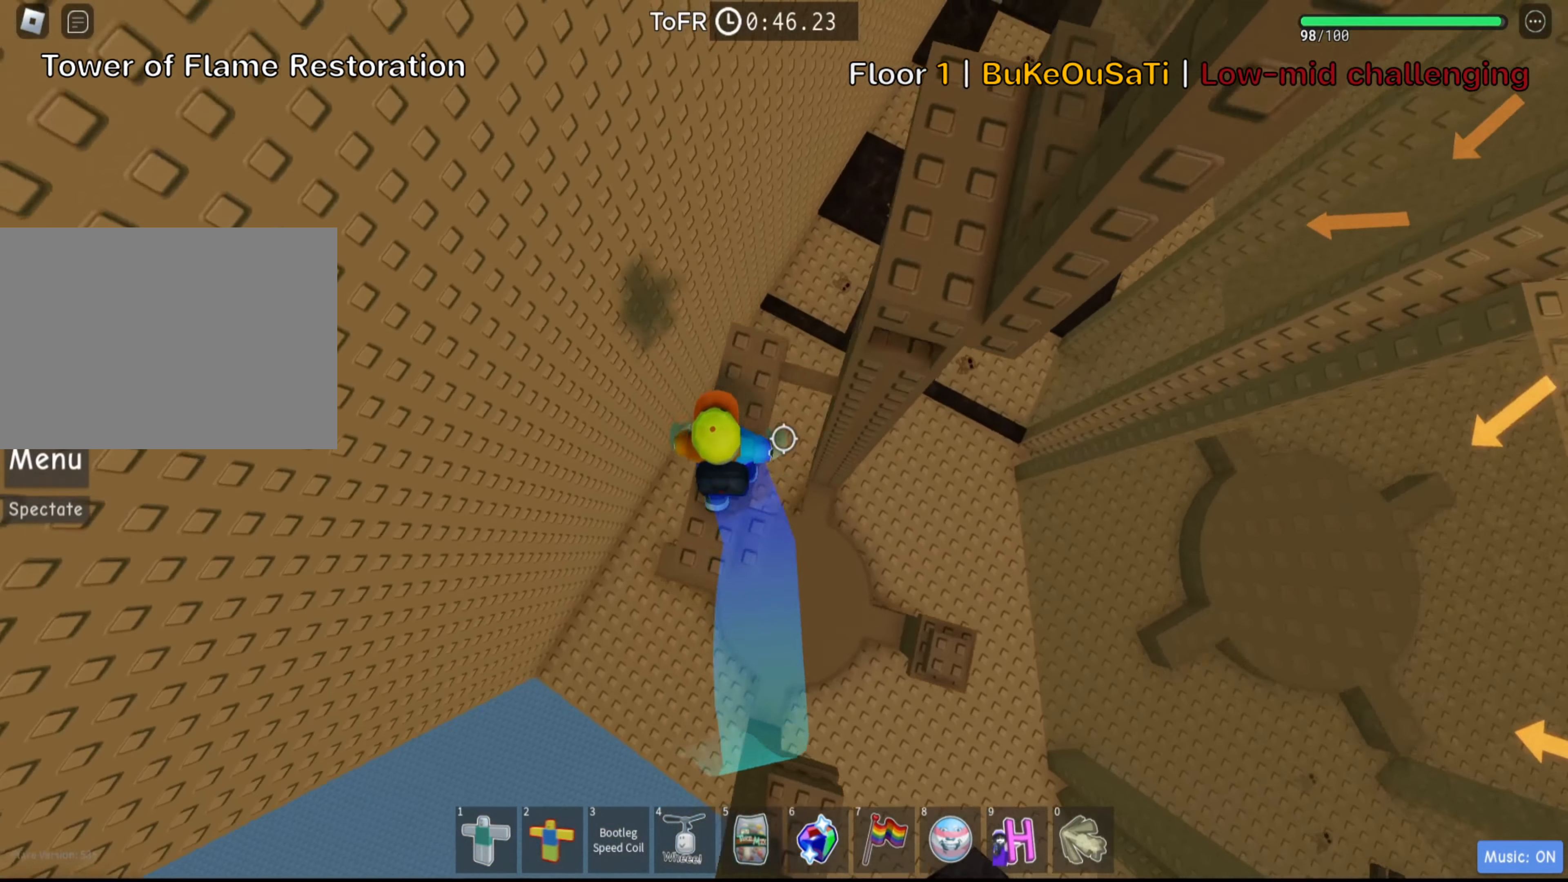
{"keys": ["w"], "events": [[250, "space", "down"], [366, "w", "down"], [400, "space", "up"]]}
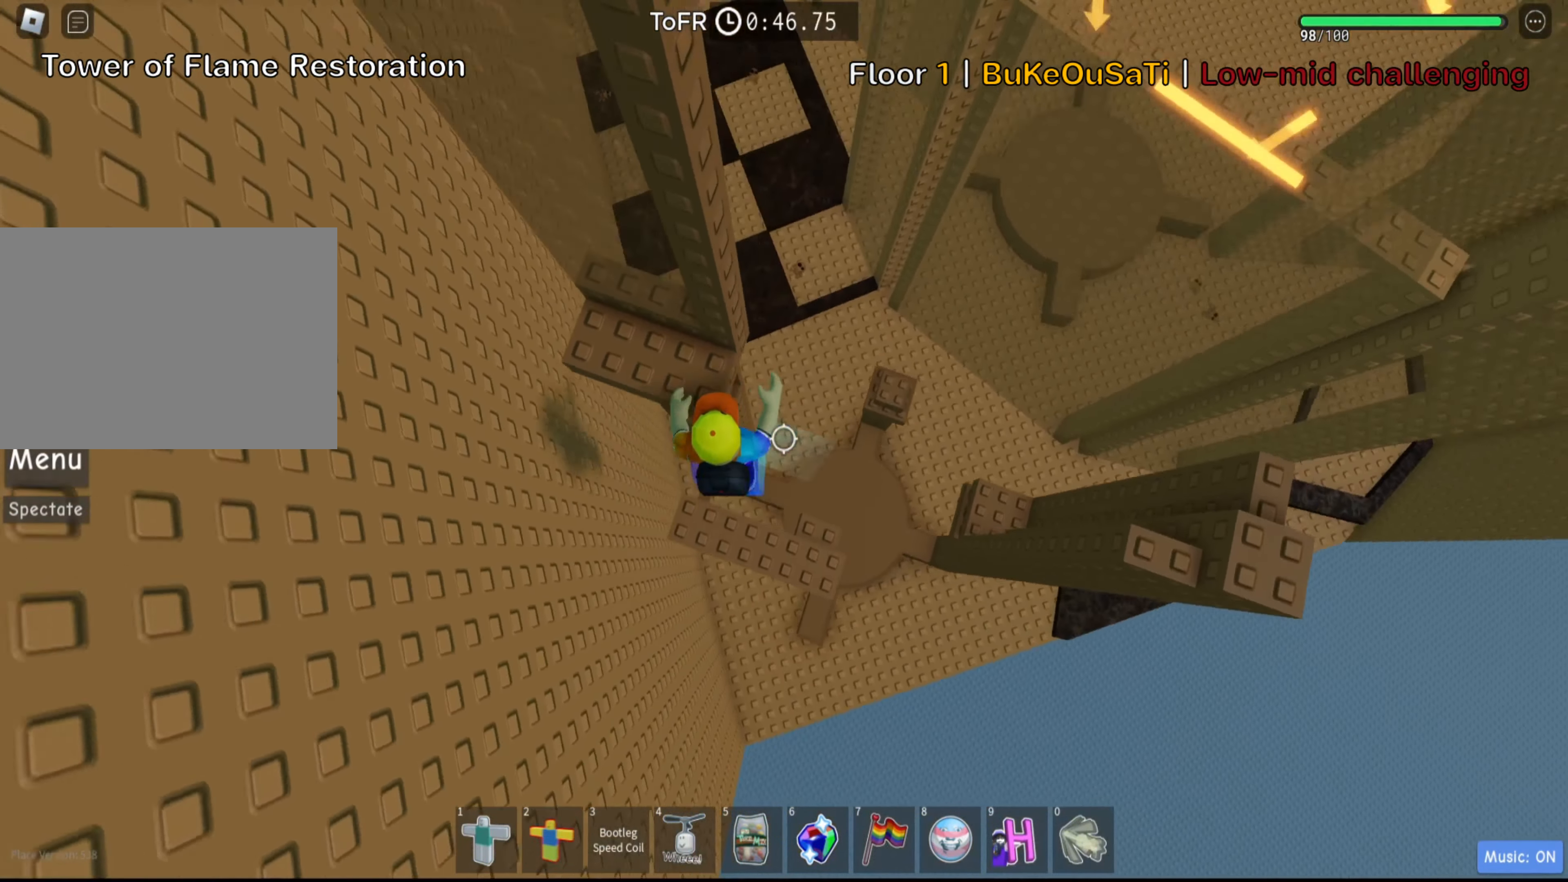
{"keys": [], "events": [[16, "a", "down"], [166, "a", "up"], [283, "a", "down"], [400, "w", "up"], [416, "a", "up"]]}